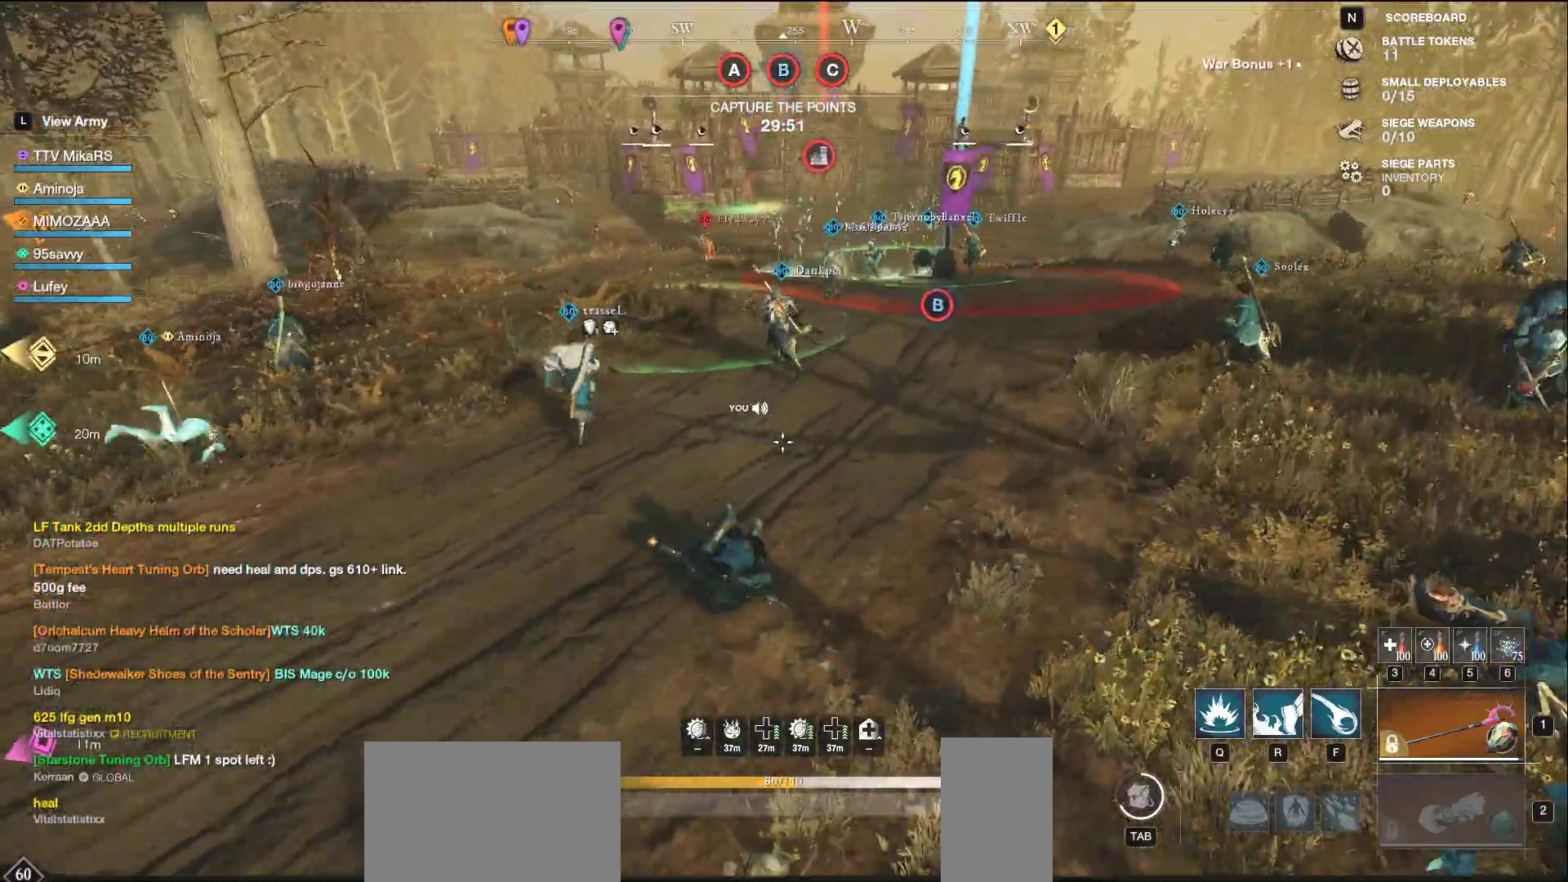
Gameplay with keyboard and mouse; each line is a JSON object with the keys and mouse buttons held at the frame after it. "events" lists presses ("down") and releases ("up") of "a", "ctrl", "d", "e", "f", "q", "r", "s", "shift", "space", "tab", "w", "mouse_left", "mouse_wheel", "mouse_right", "mouse_mb4" and "mouse_mb5" between this image and that frame as [ms after this image, input, new state], when the widget could be followed in between. "mouse_left", "mouse_wheel", "mouse_right", "mouse_mb4", "mouse_mb5" = the "left", "wheel", "right", "mb4", "mb5" buttons of the "mouse" list. No other keys are recorded. "wheel" means that the mouse wheel is clicked or scrolled. Not read: mouse_move.
{"keys": ["d", "w"], "mouse": [], "events": []}
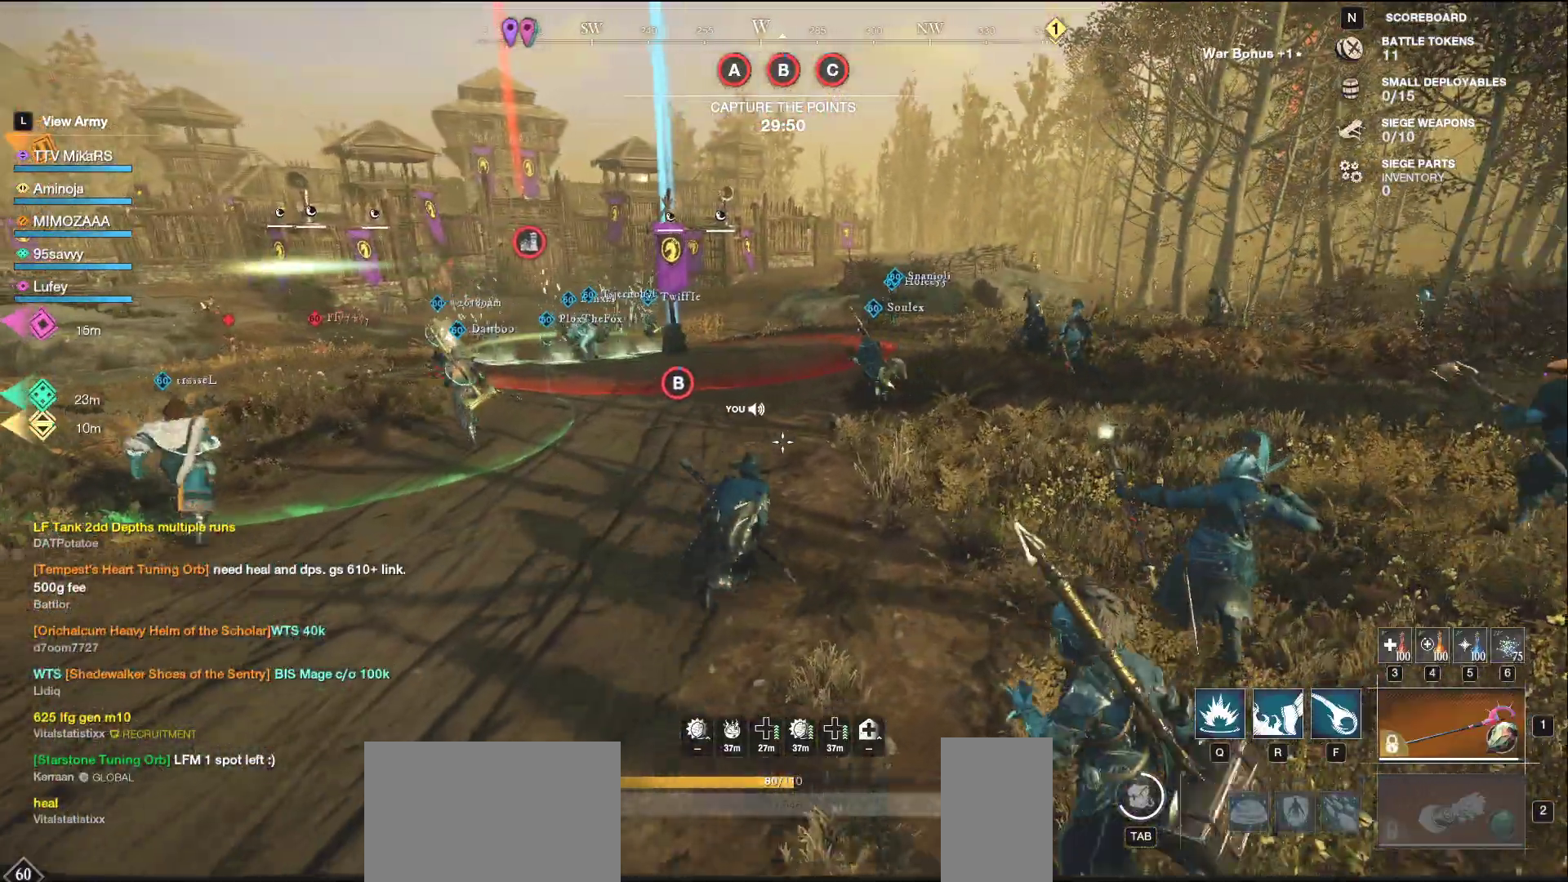
{"keys": ["d", "w"], "mouse": [], "events": [[183, "mouse_wheel", "down"], [350, "mouse_wheel", "up"]]}
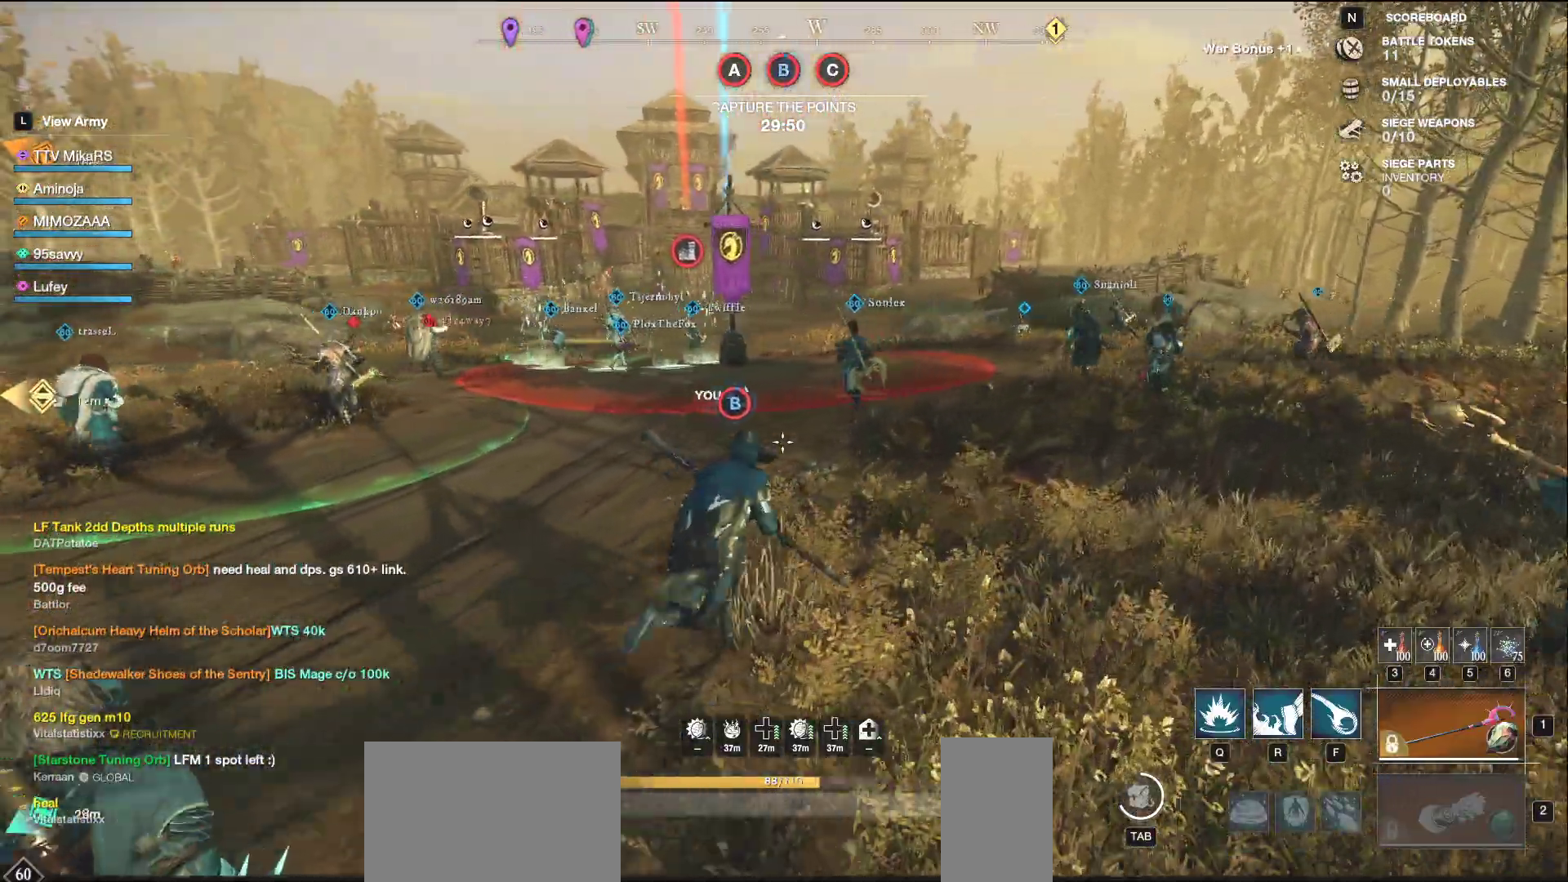
{"keys": ["d", "w"], "mouse": [], "events": []}
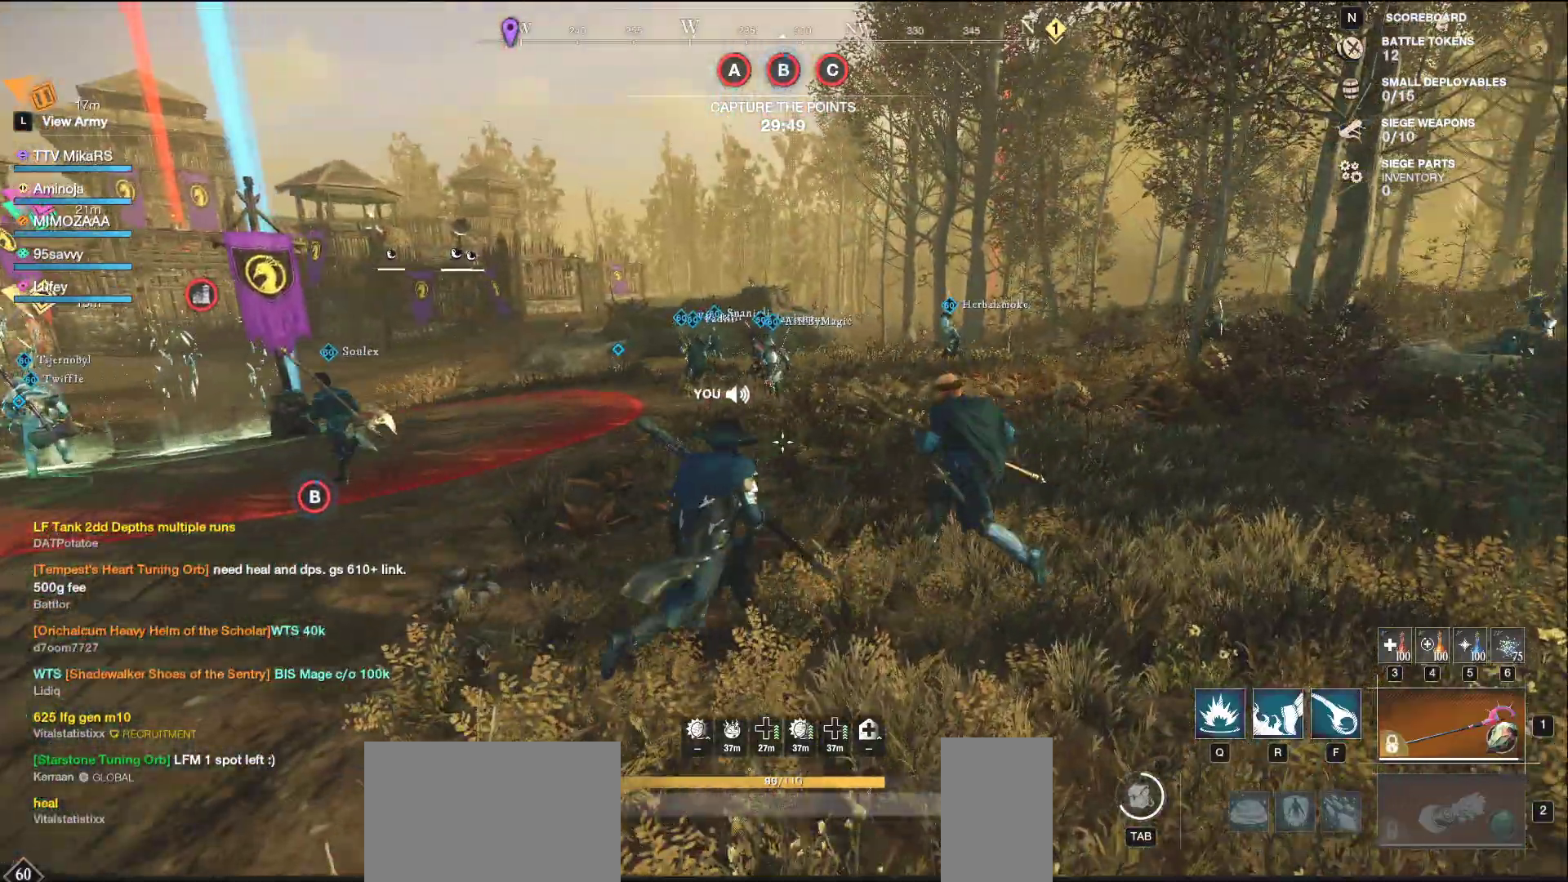
{"keys": ["w"], "mouse": [], "events": [[67, "space", "down"], [117, "space", "up"], [233, "d", "up"]]}
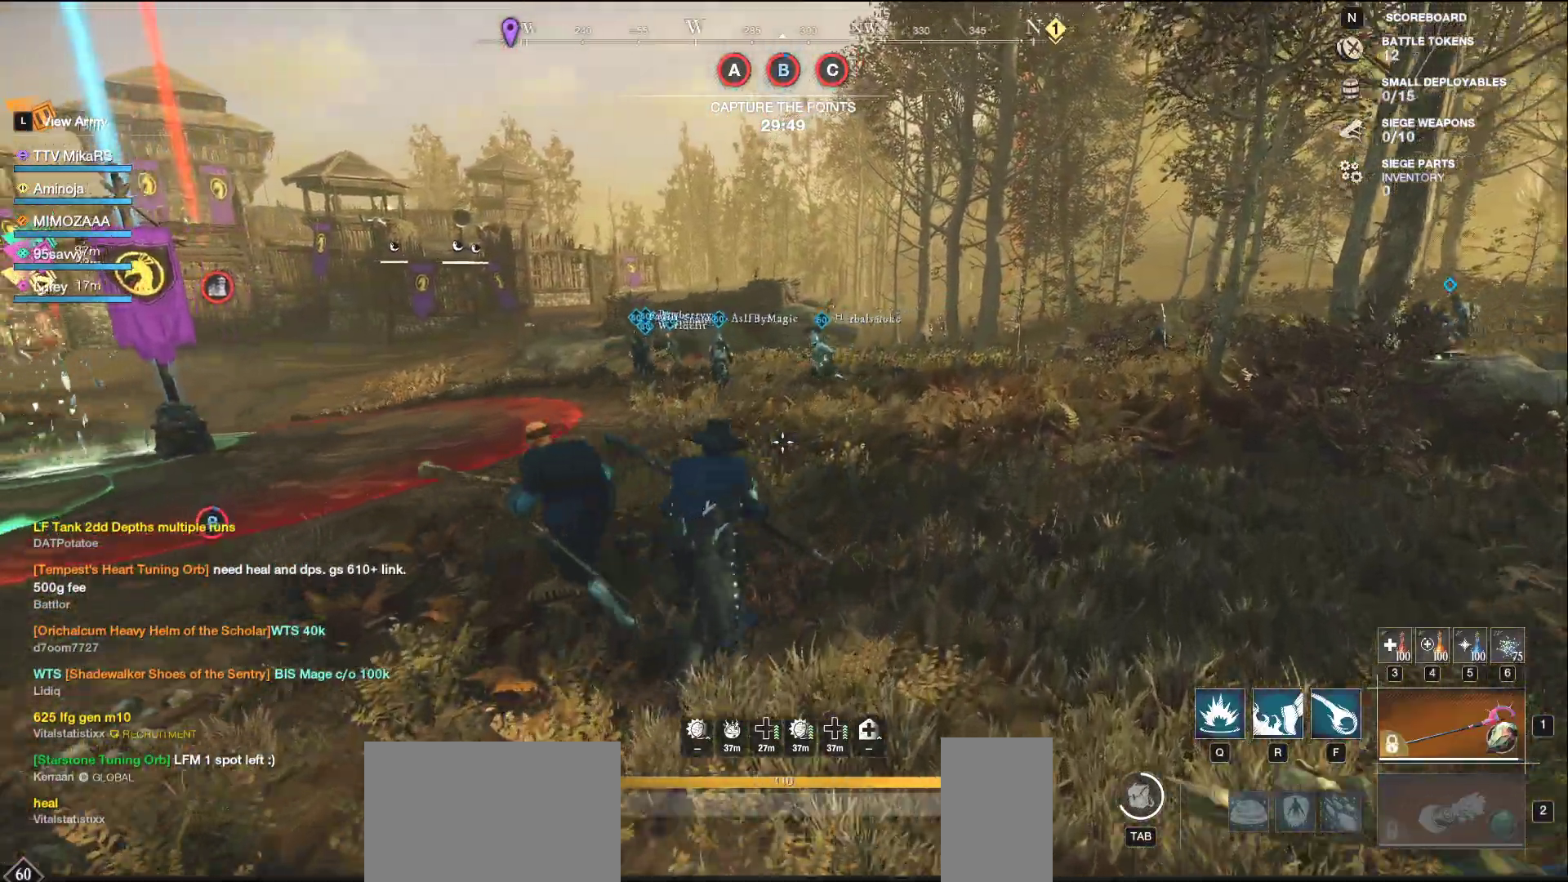
{"keys": ["w"], "mouse": [], "events": [[200, "space", "down"], [267, "space", "up"]]}
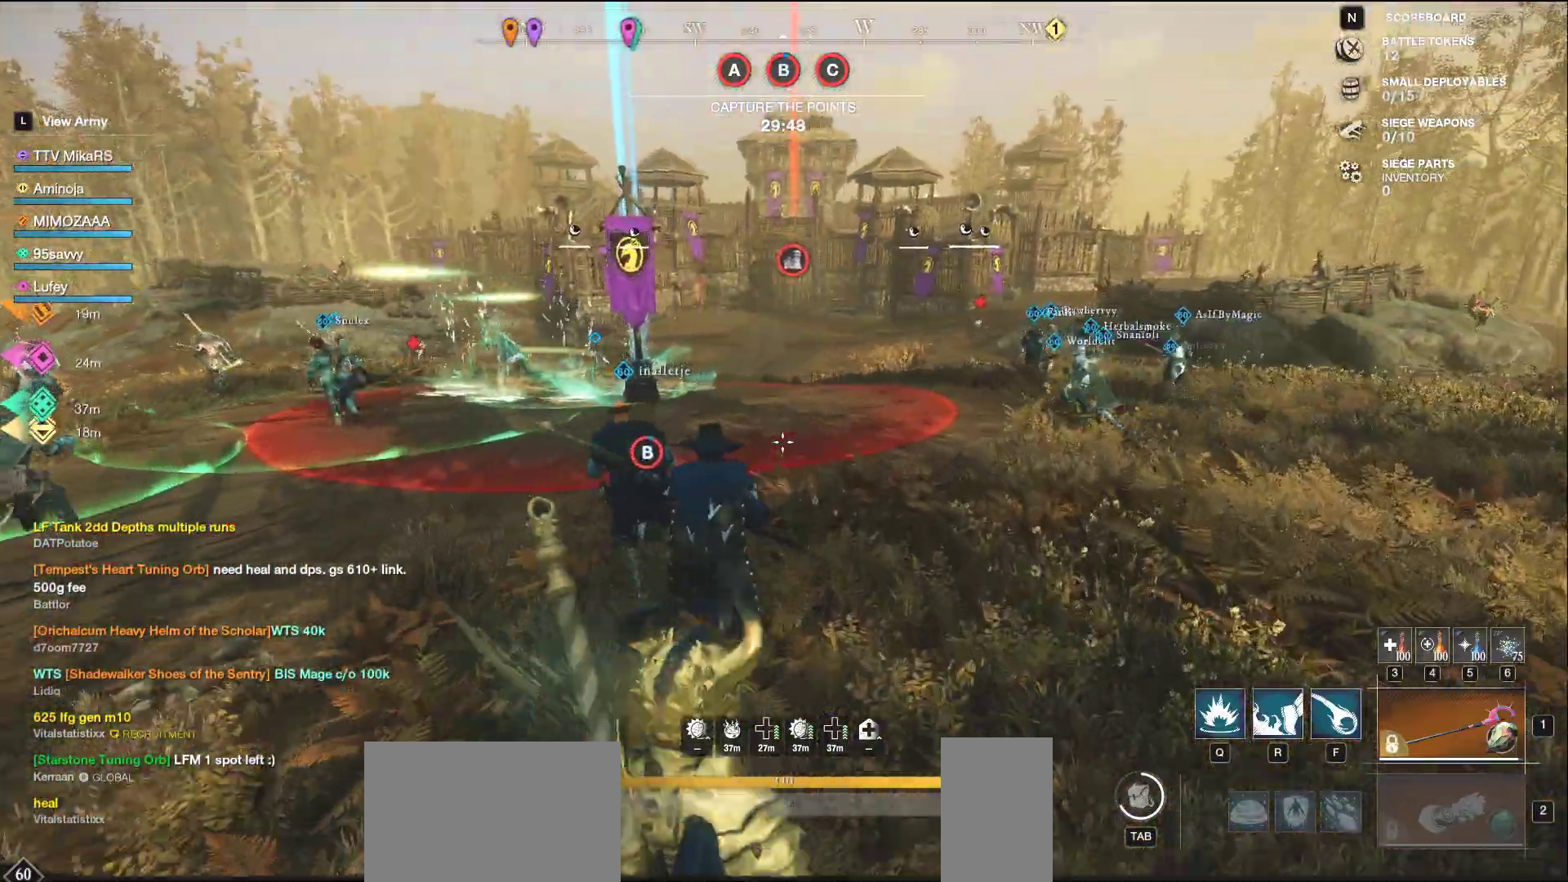
{"keys": ["d", "w"], "mouse": [], "events": [[333, "d", "down"]]}
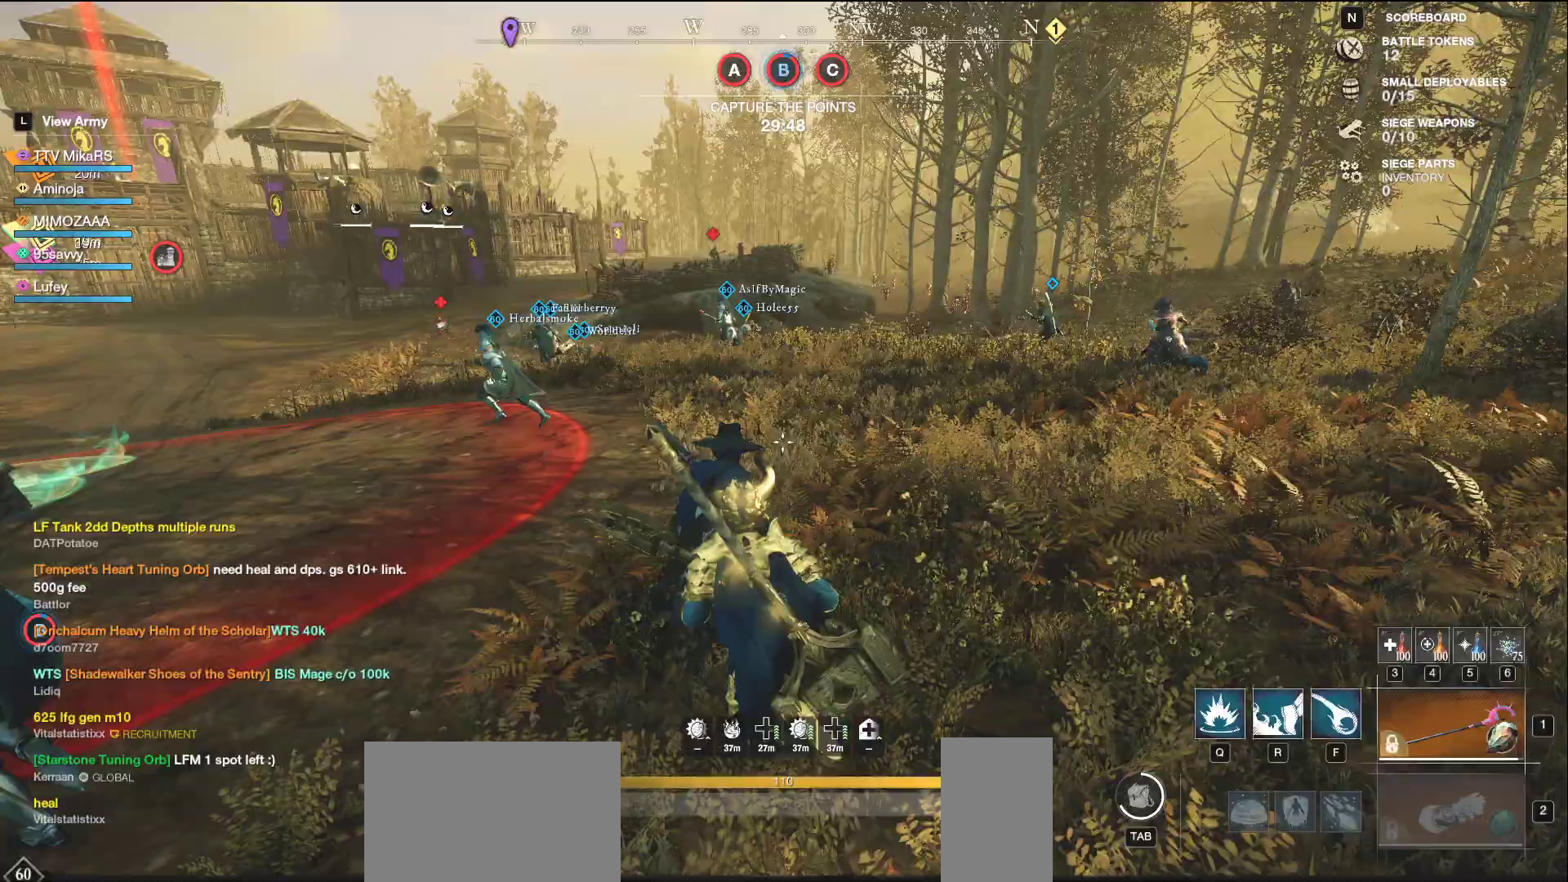
{"keys": ["shift", "w"], "mouse": [], "events": [[367, "d", "up"], [433, "shift", "down"]]}
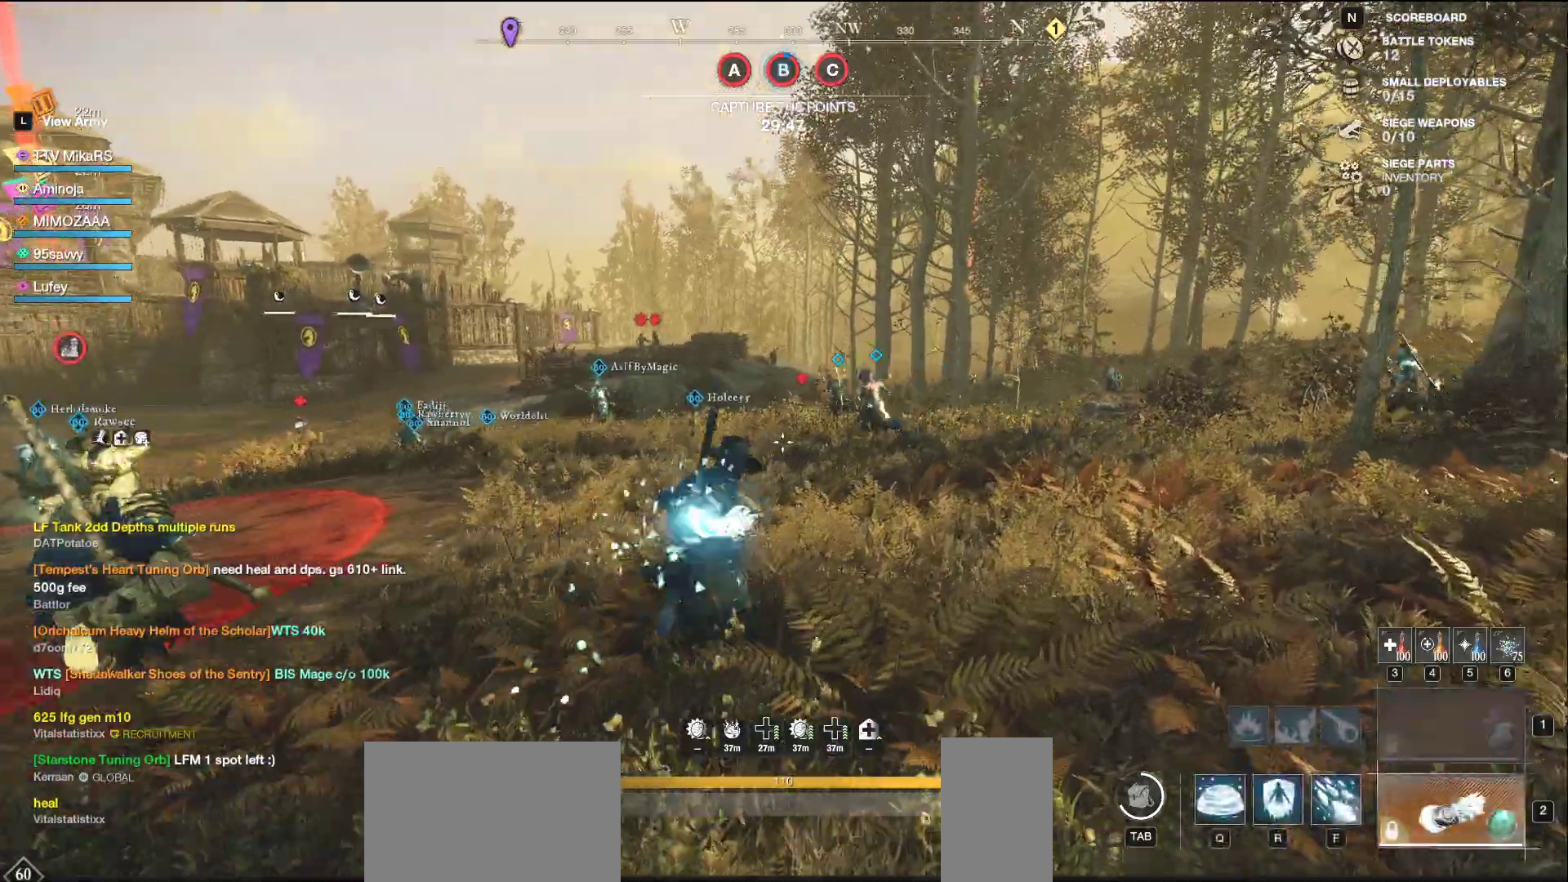
{"keys": ["w"], "mouse": [], "events": [[83, "shift", "up"]]}
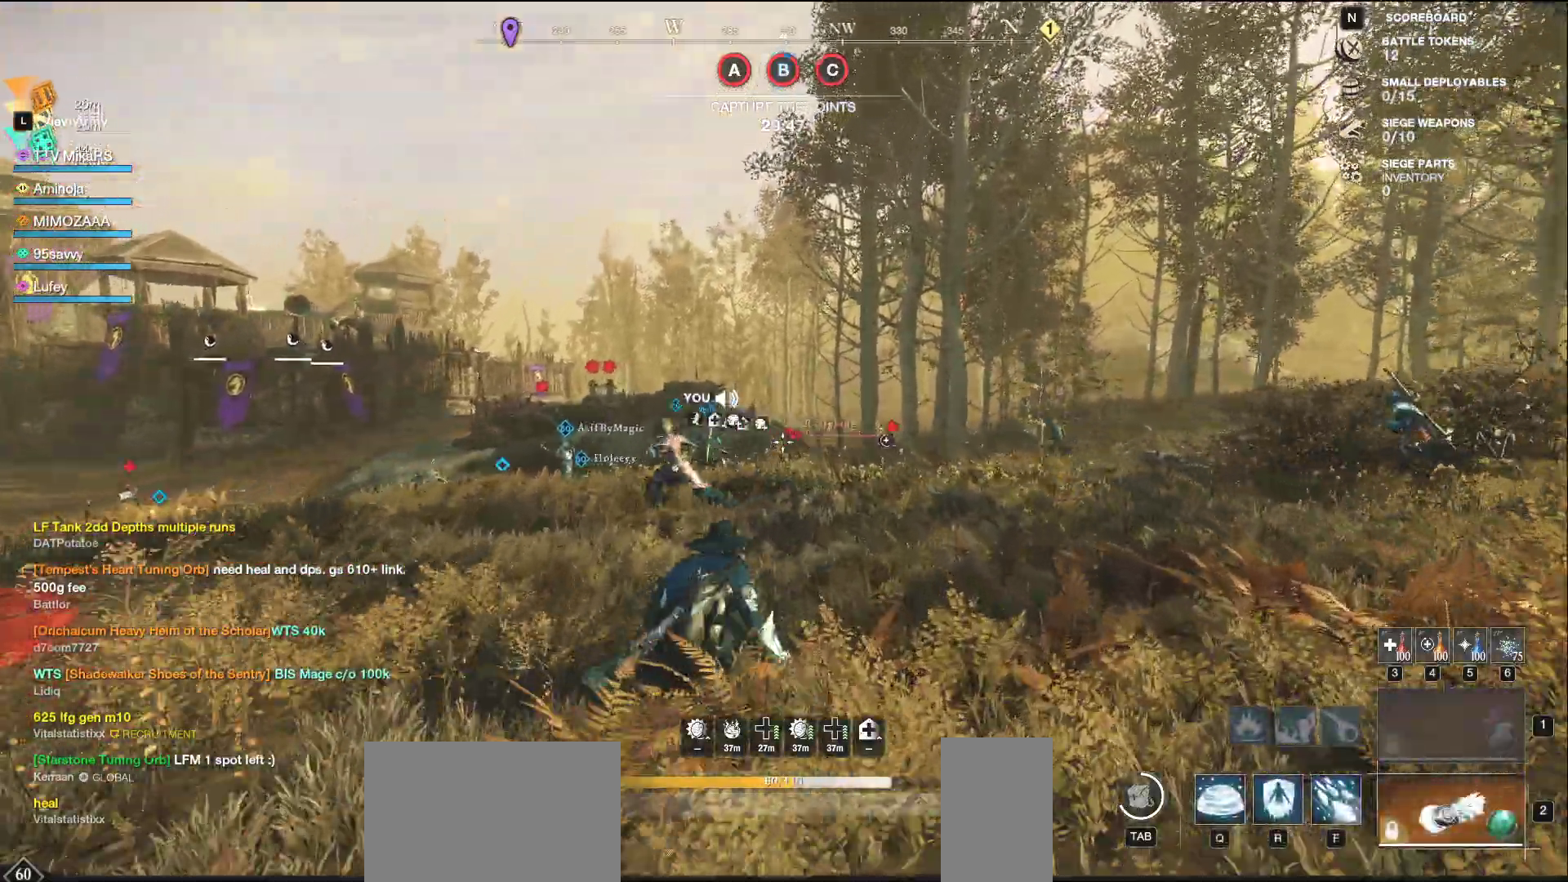
{"keys": ["w"], "mouse": [], "events": [[183, "q", "down"], [283, "q", "up"], [333, "q", "down"], [433, "q", "up"]]}
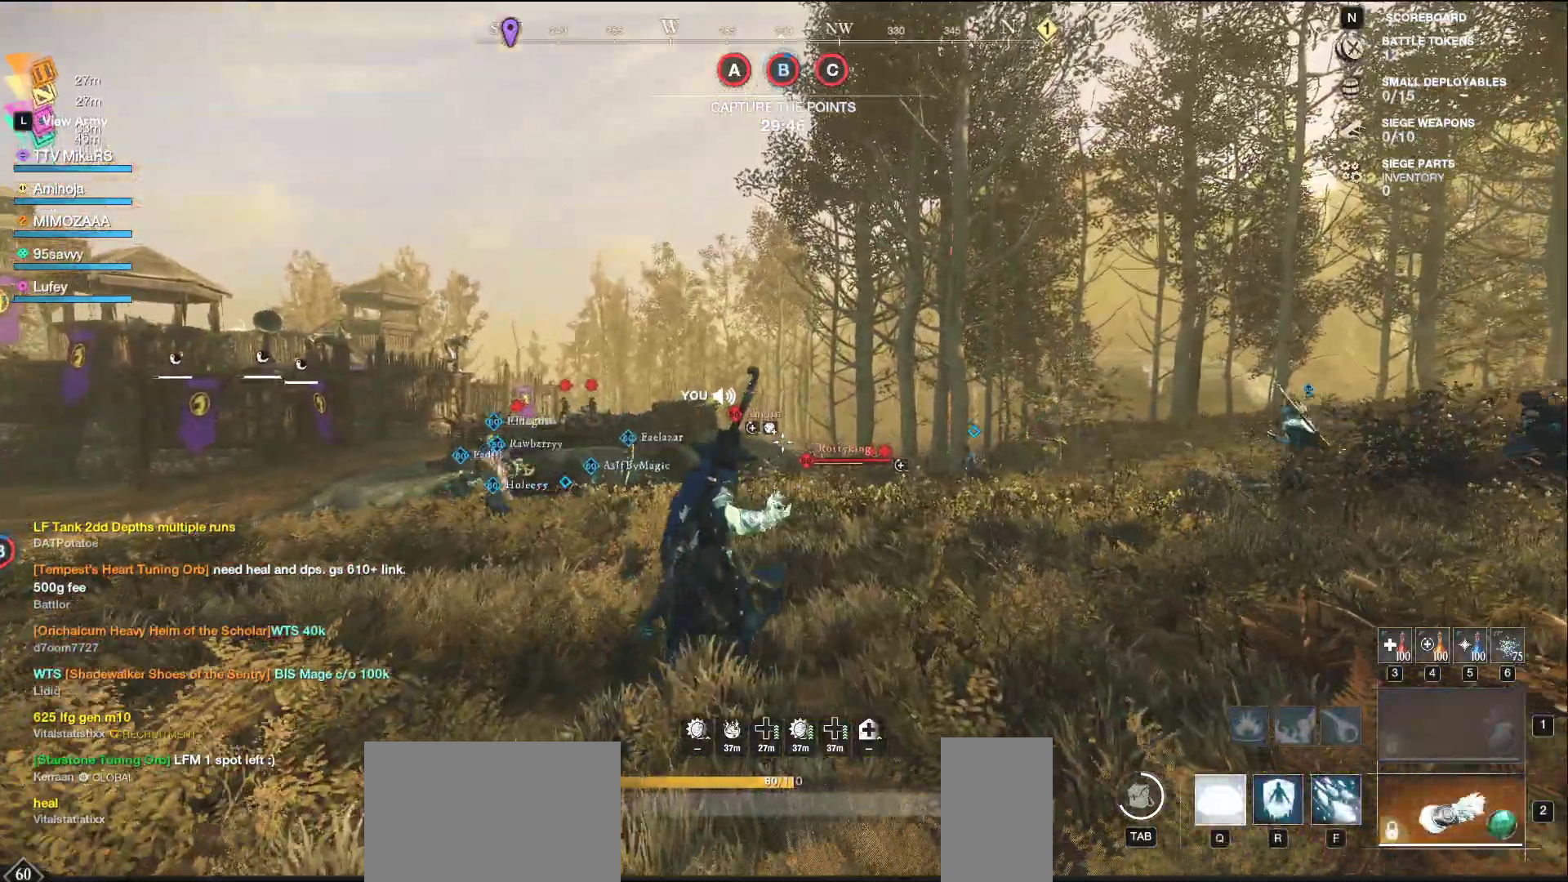
{"keys": ["d", "w"], "mouse": [], "events": [[33, "d", "down"], [283, "shift", "down"], [433, "shift", "up"]]}
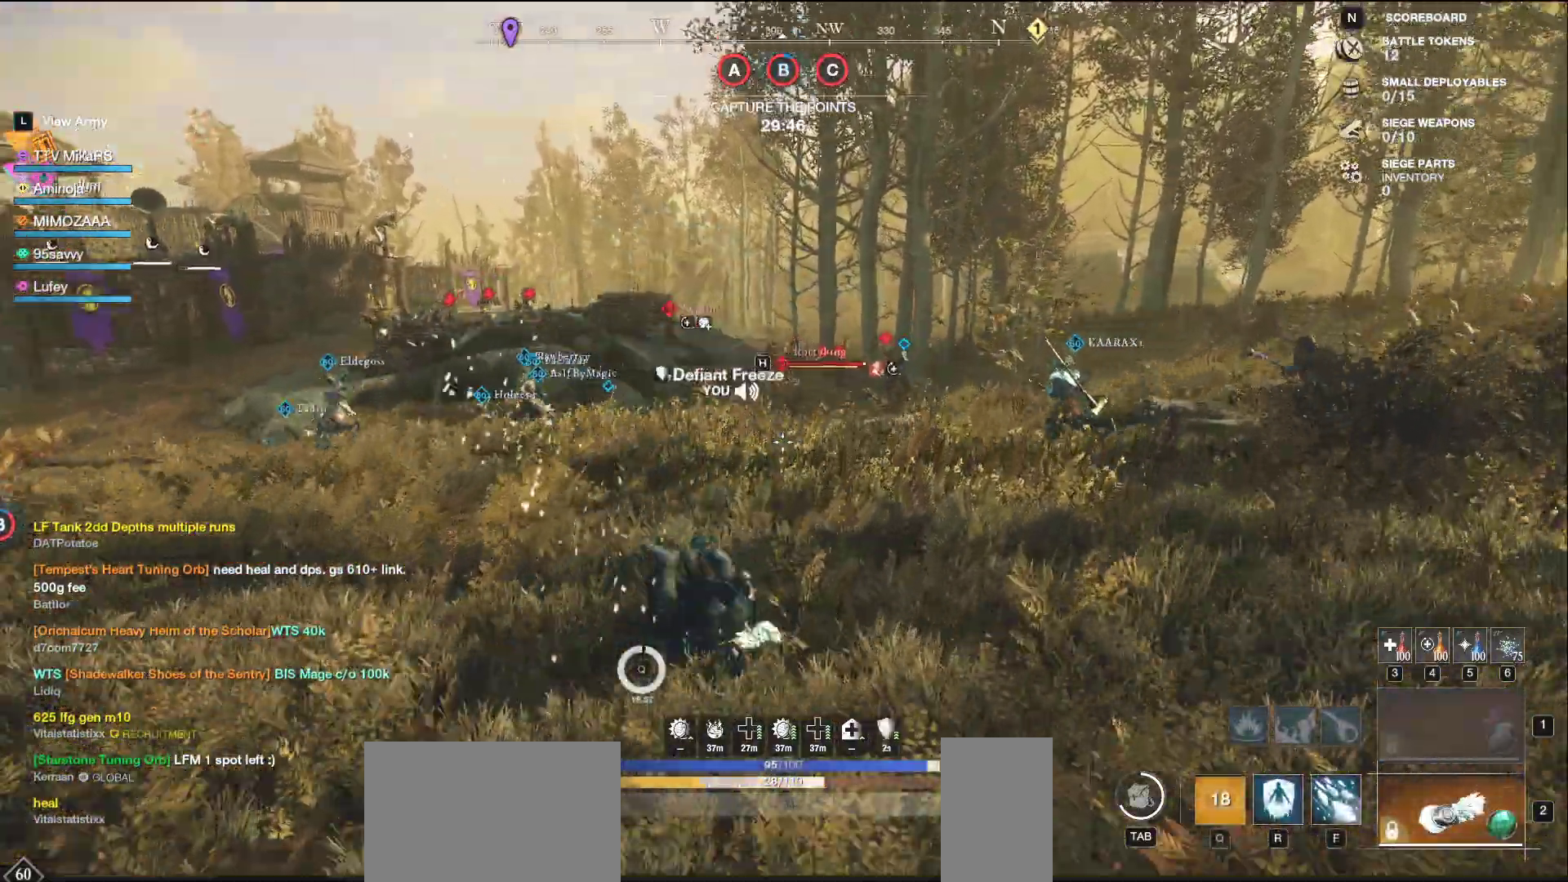
{"keys": ["s"], "mouse": [], "events": [[100, "w", "up"], [300, "d", "up"], [333, "f", "down"], [383, "s", "down"], [467, "f", "up"]]}
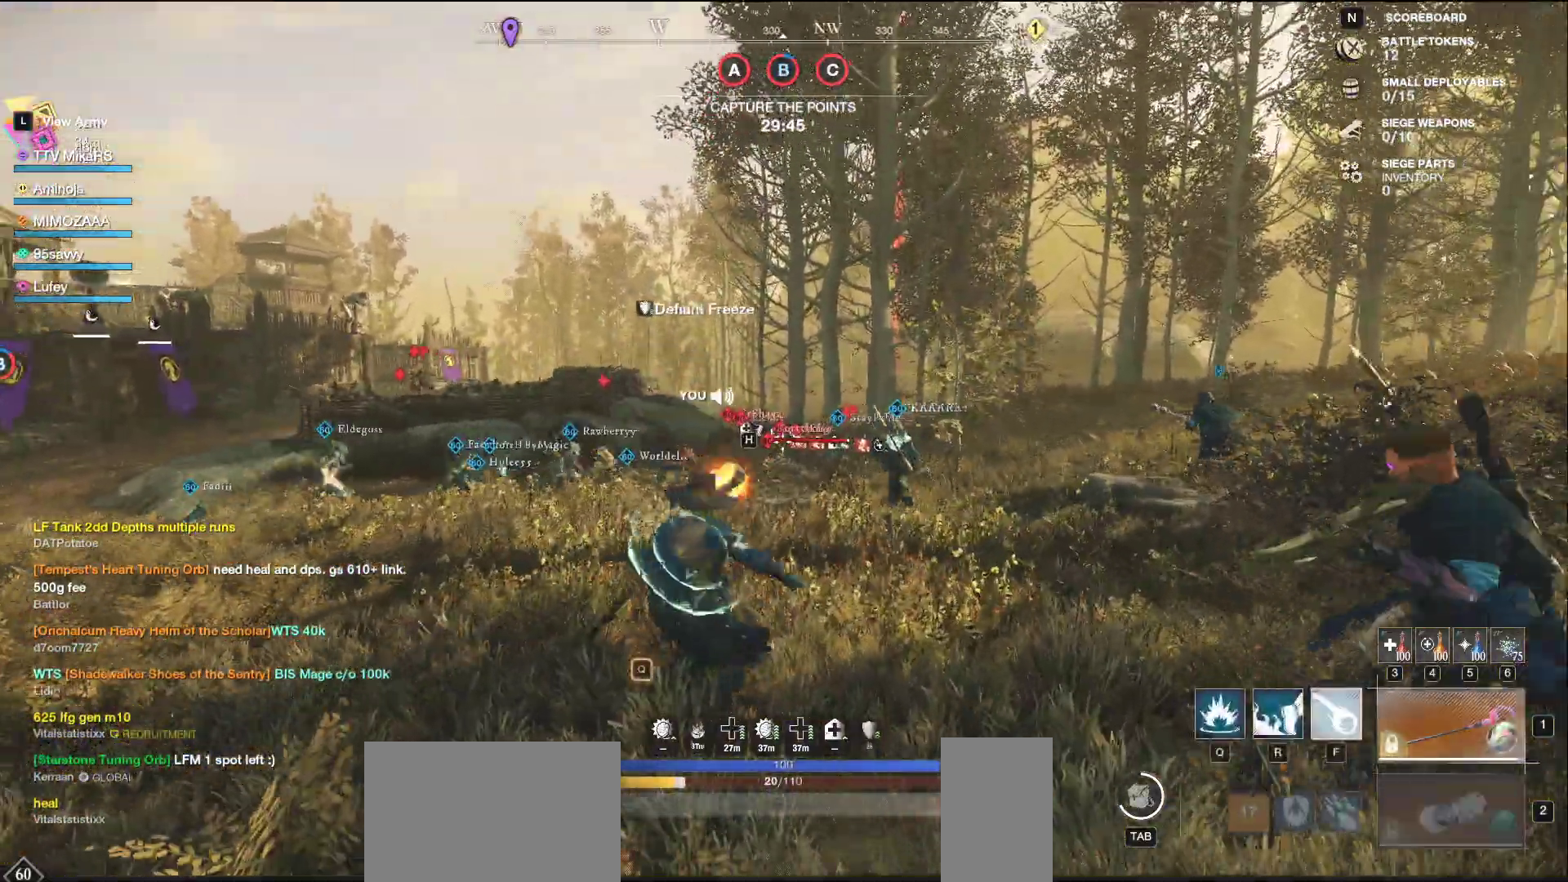
{"keys": ["d", "s"], "mouse": [], "events": [[100, "d", "down"]]}
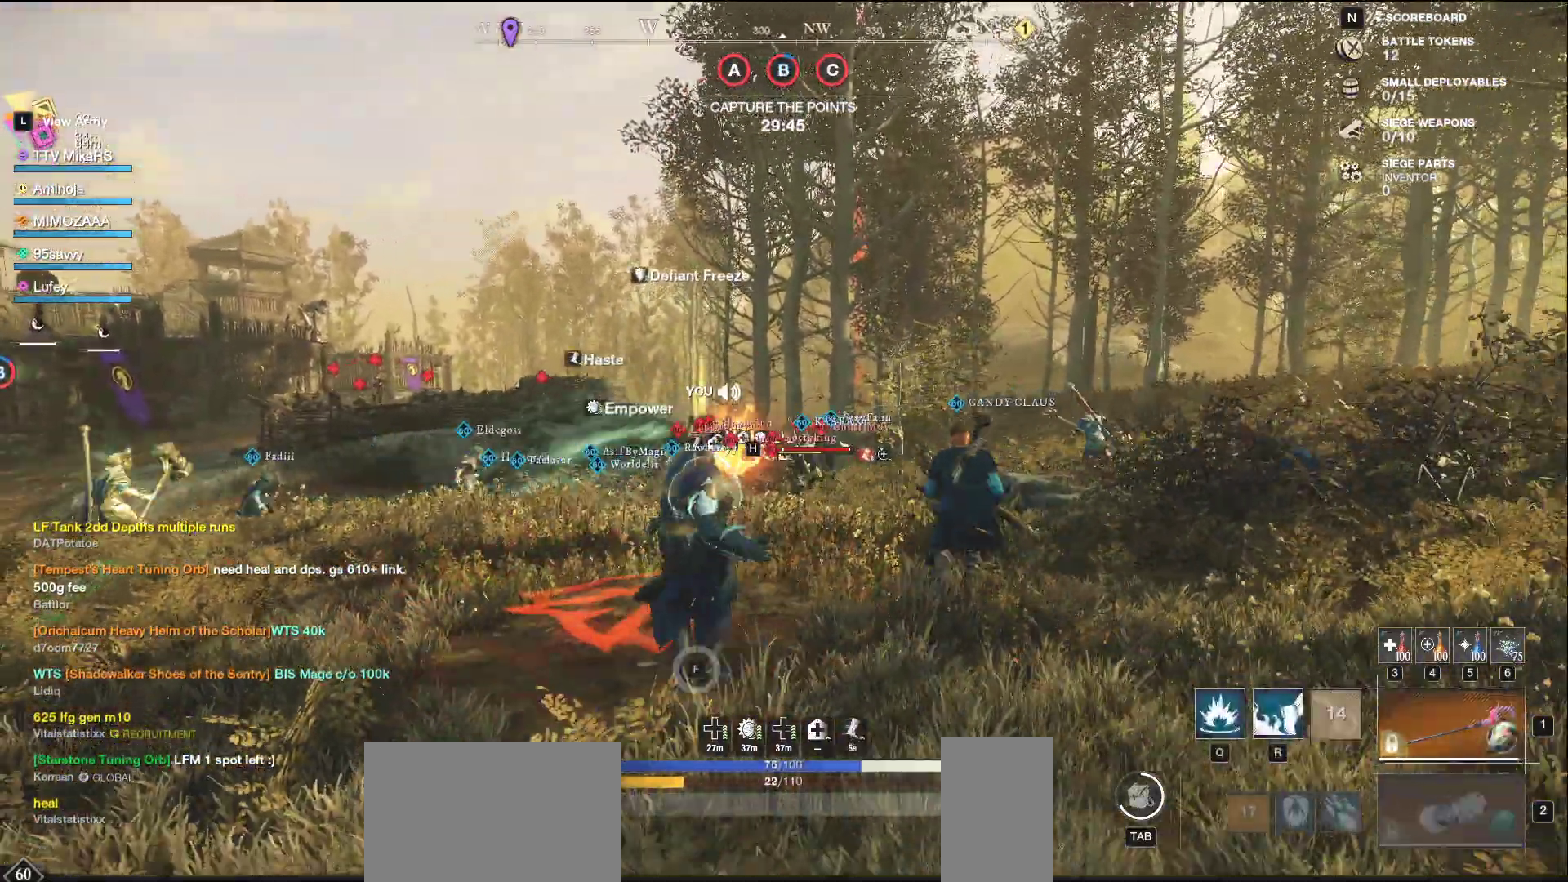
{"keys": ["d", "s"], "mouse": ["left"], "events": [[50, "shift", "down"], [167, "shift", "up"], [483, "mouse_left", "down"]]}
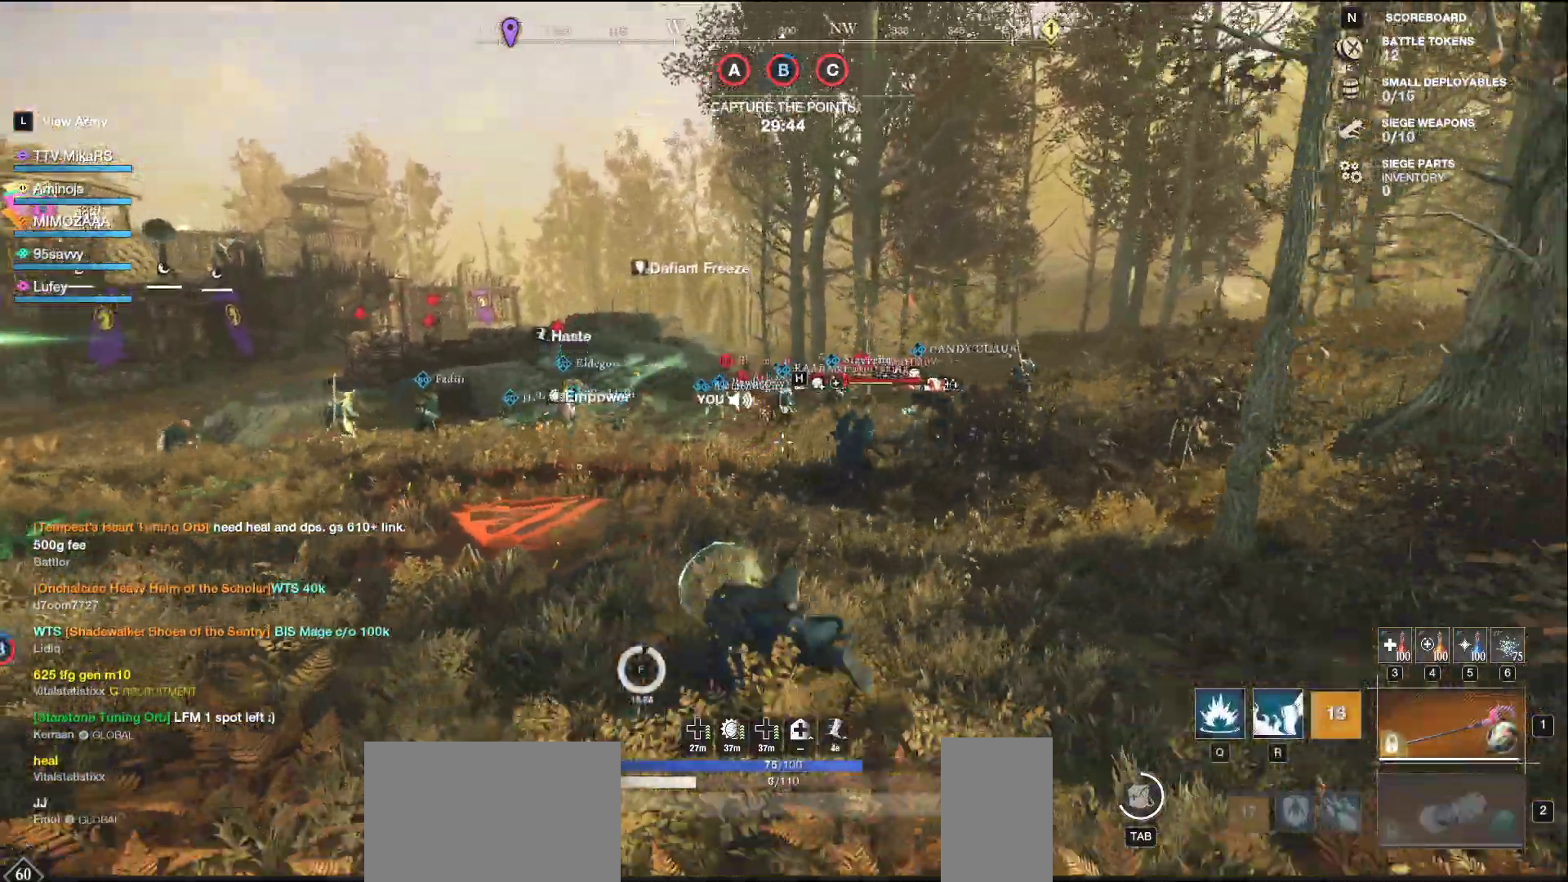
{"keys": ["d", "s"], "mouse": ["left"], "events": [[33, "s", "up"], [383, "s", "down"]]}
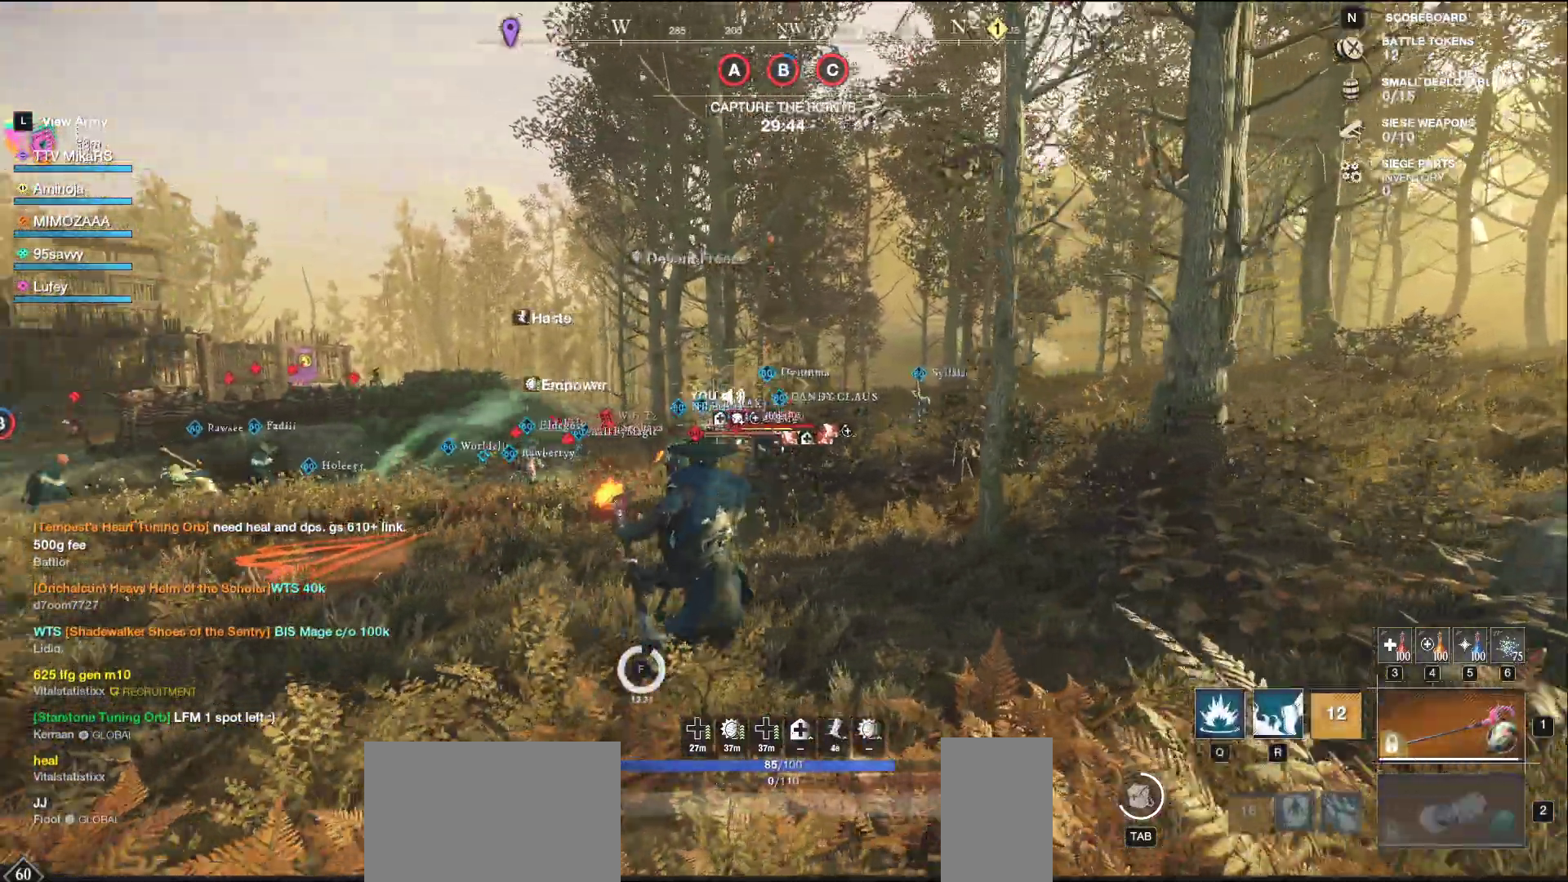
{"keys": ["a", "s"], "mouse": [], "events": [[250, "d", "up"], [317, "ctrl", "down"], [333, "a", "down"], [367, "ctrl", "up"], [400, "mouse_left", "up"]]}
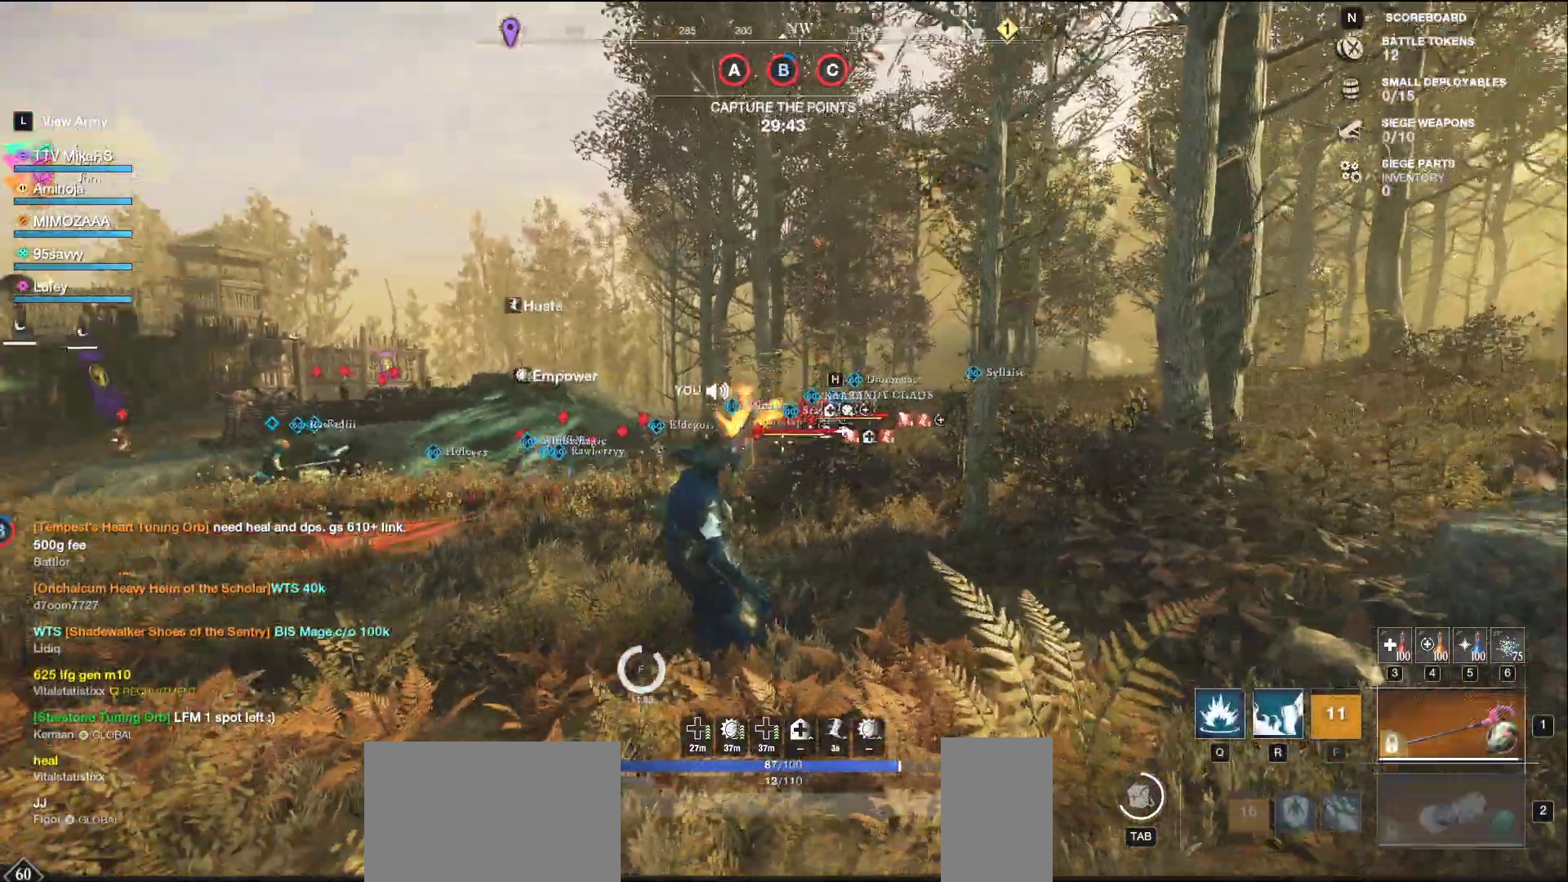
{"keys": ["a", "w"], "mouse": [], "events": [[33, "s", "up"], [217, "w", "down"], [233, "shift", "down"], [400, "shift", "up"]]}
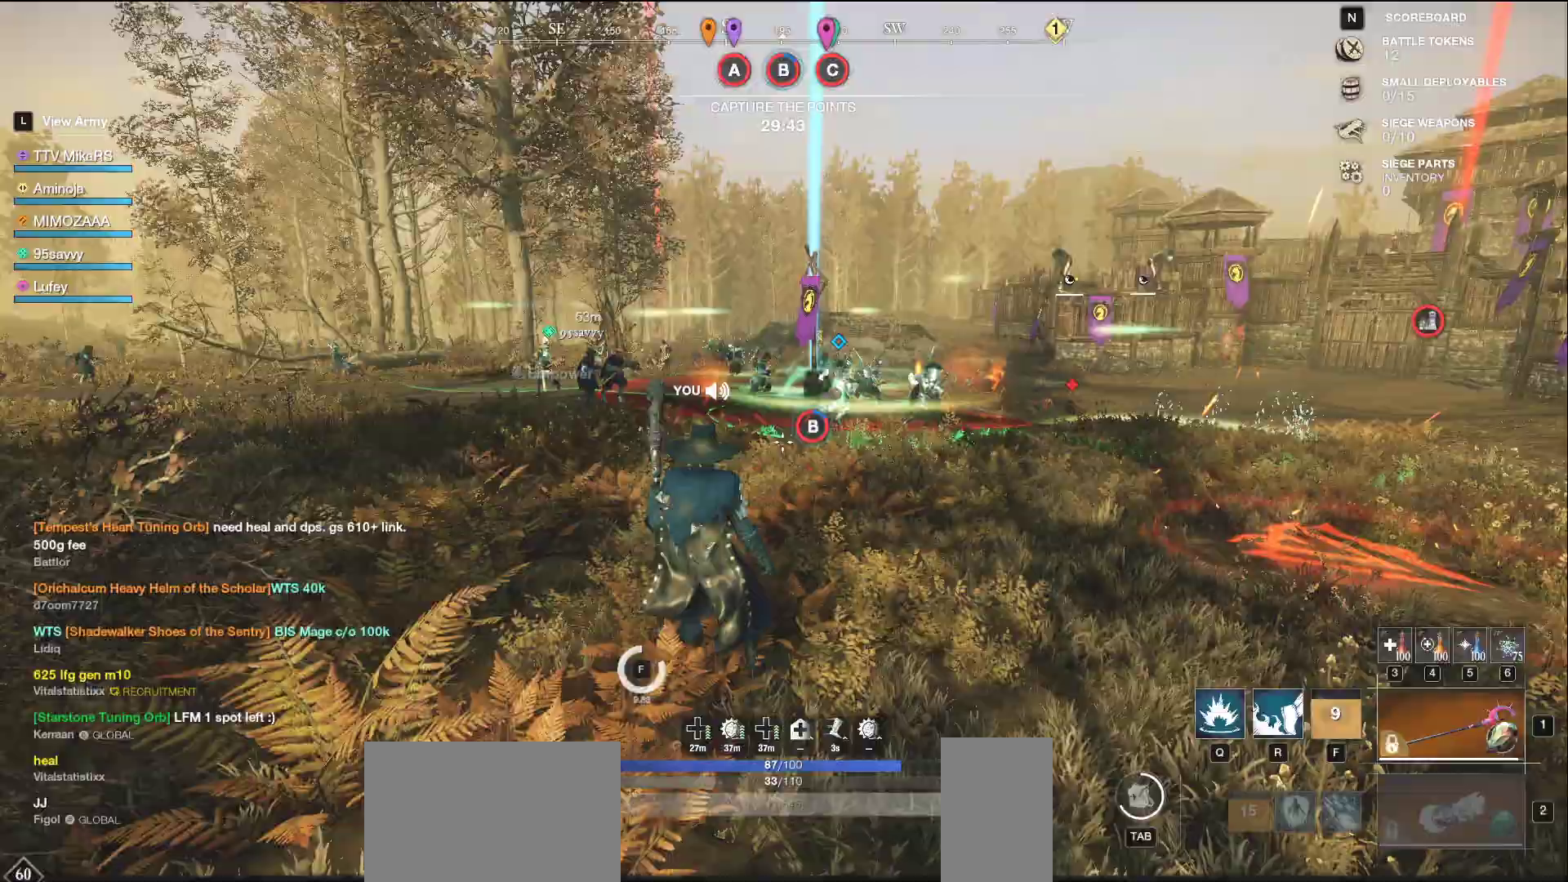
{"keys": ["s"], "mouse": ["left"], "events": [[183, "w", "up"], [300, "s", "down"], [400, "mouse_left", "down"], [450, "a", "up"]]}
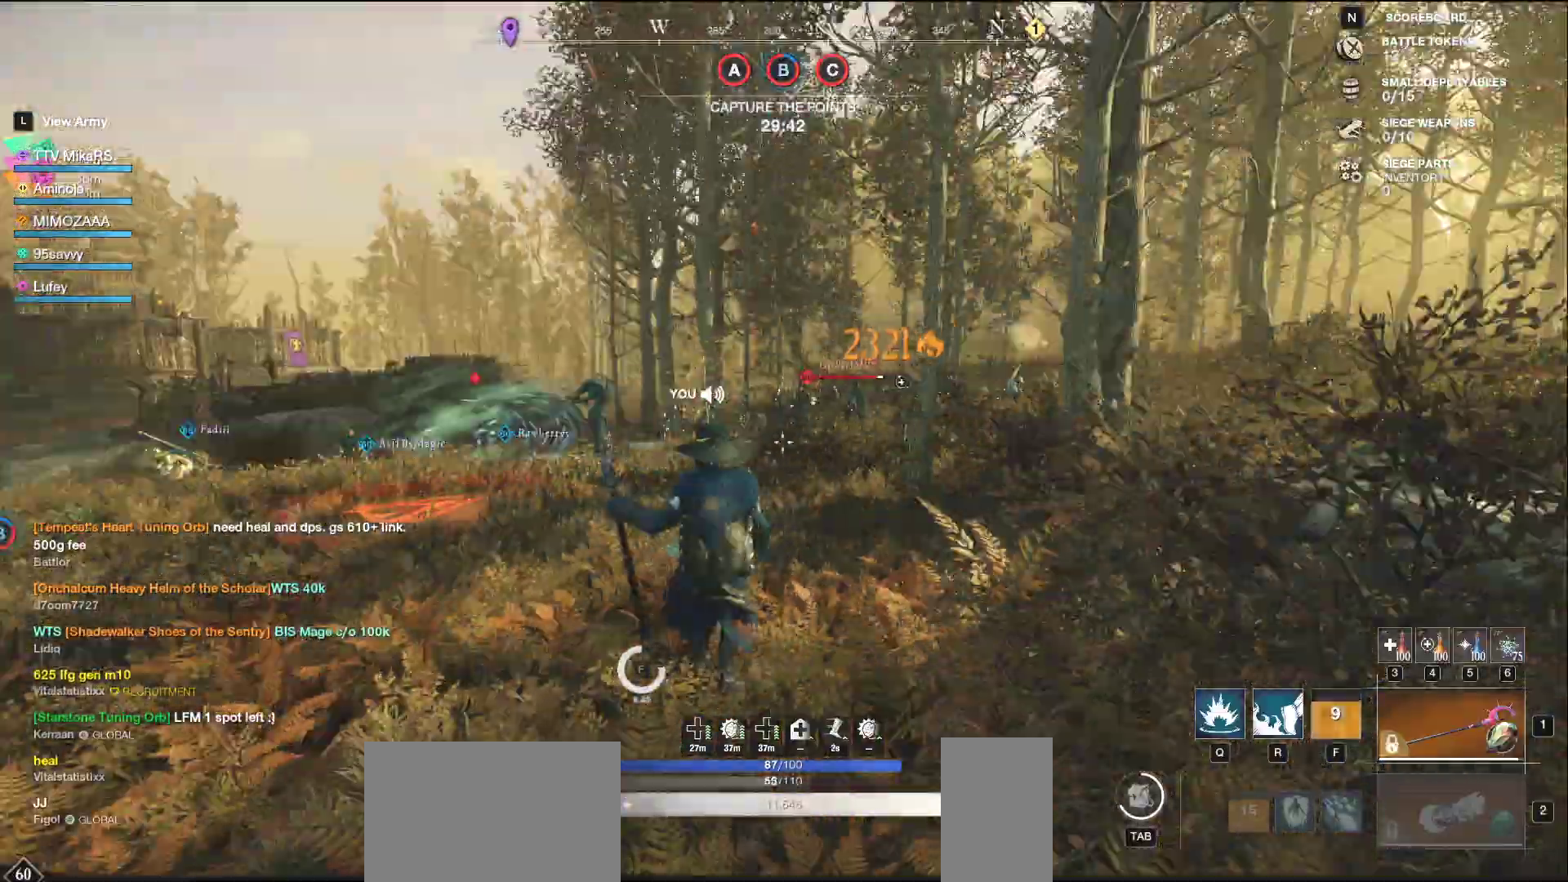
{"keys": ["s"], "mouse": ["left"], "events": []}
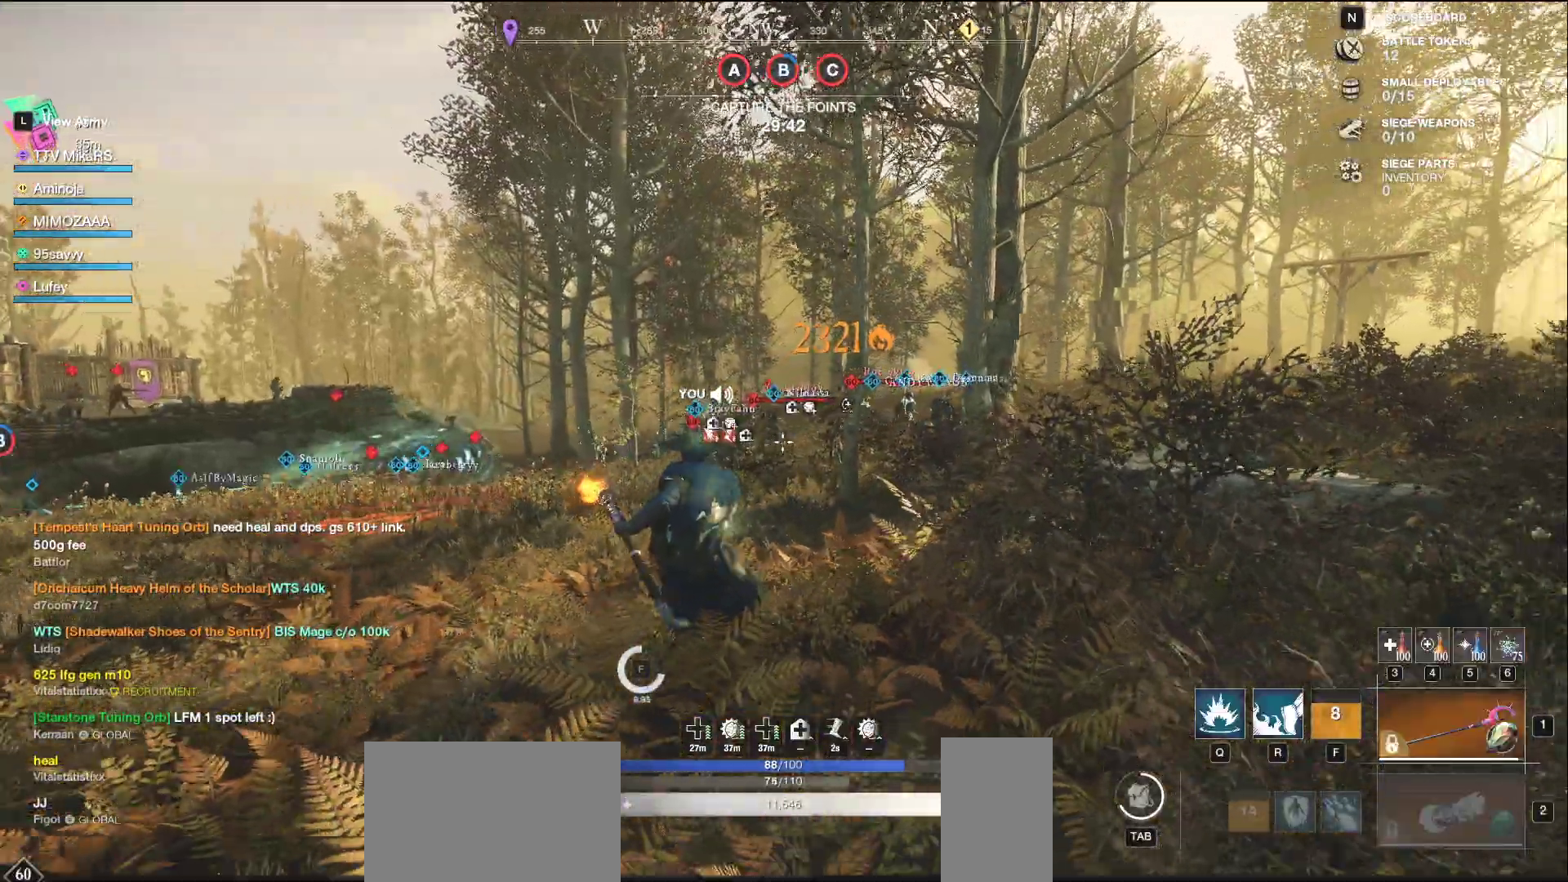
{"keys": ["s", "shift"], "mouse": [], "events": [[433, "mouse_left", "up"], [467, "shift", "down"]]}
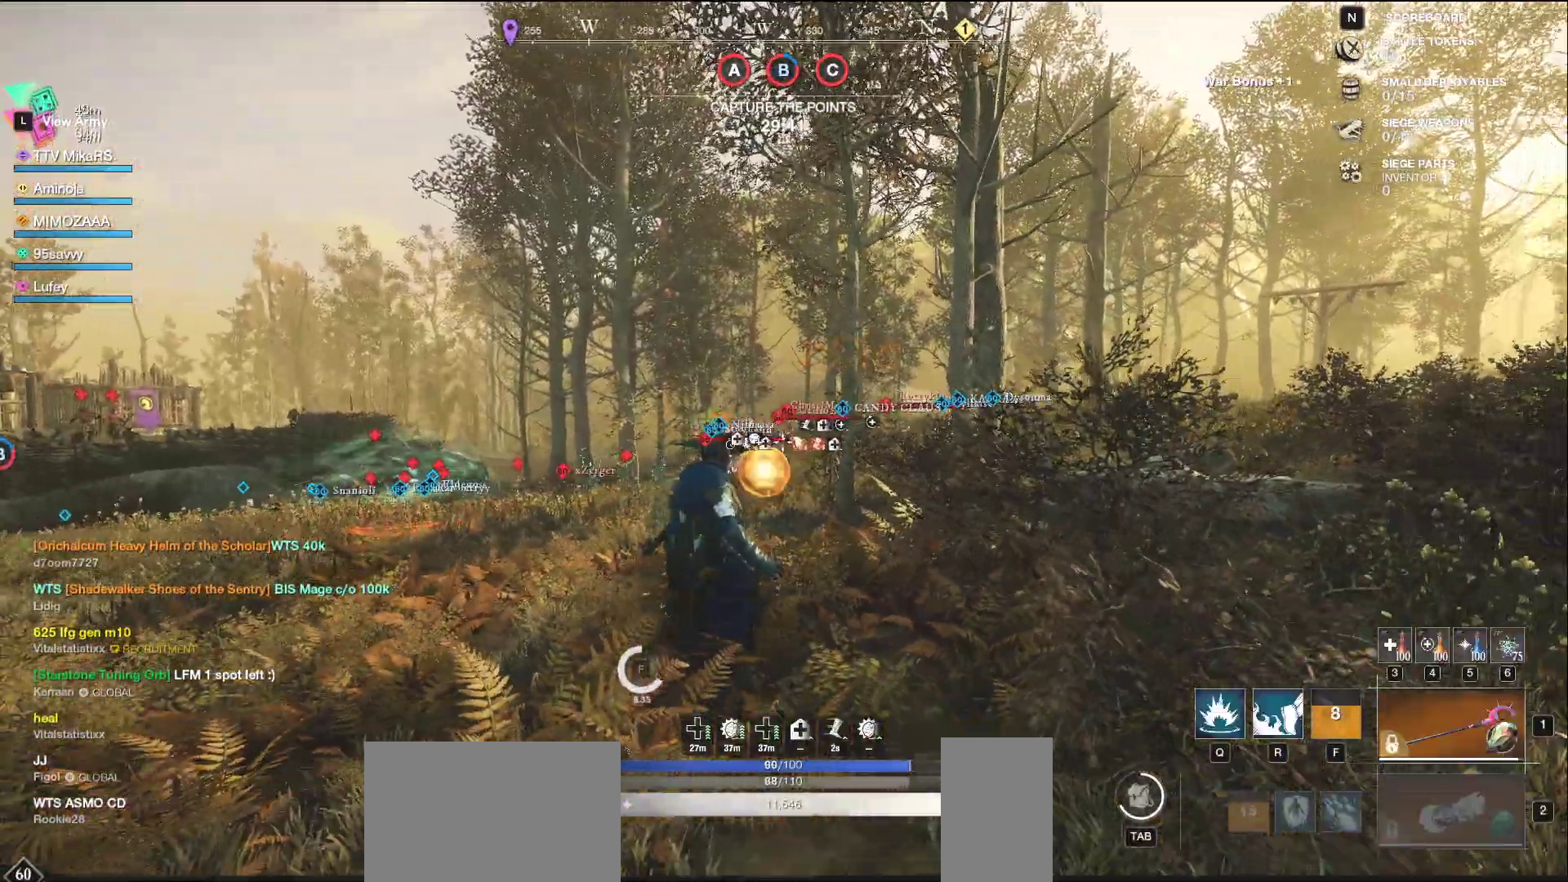
{"keys": ["s"], "mouse": ["left"], "events": [[117, "shift", "up"], [333, "mouse_left", "down"]]}
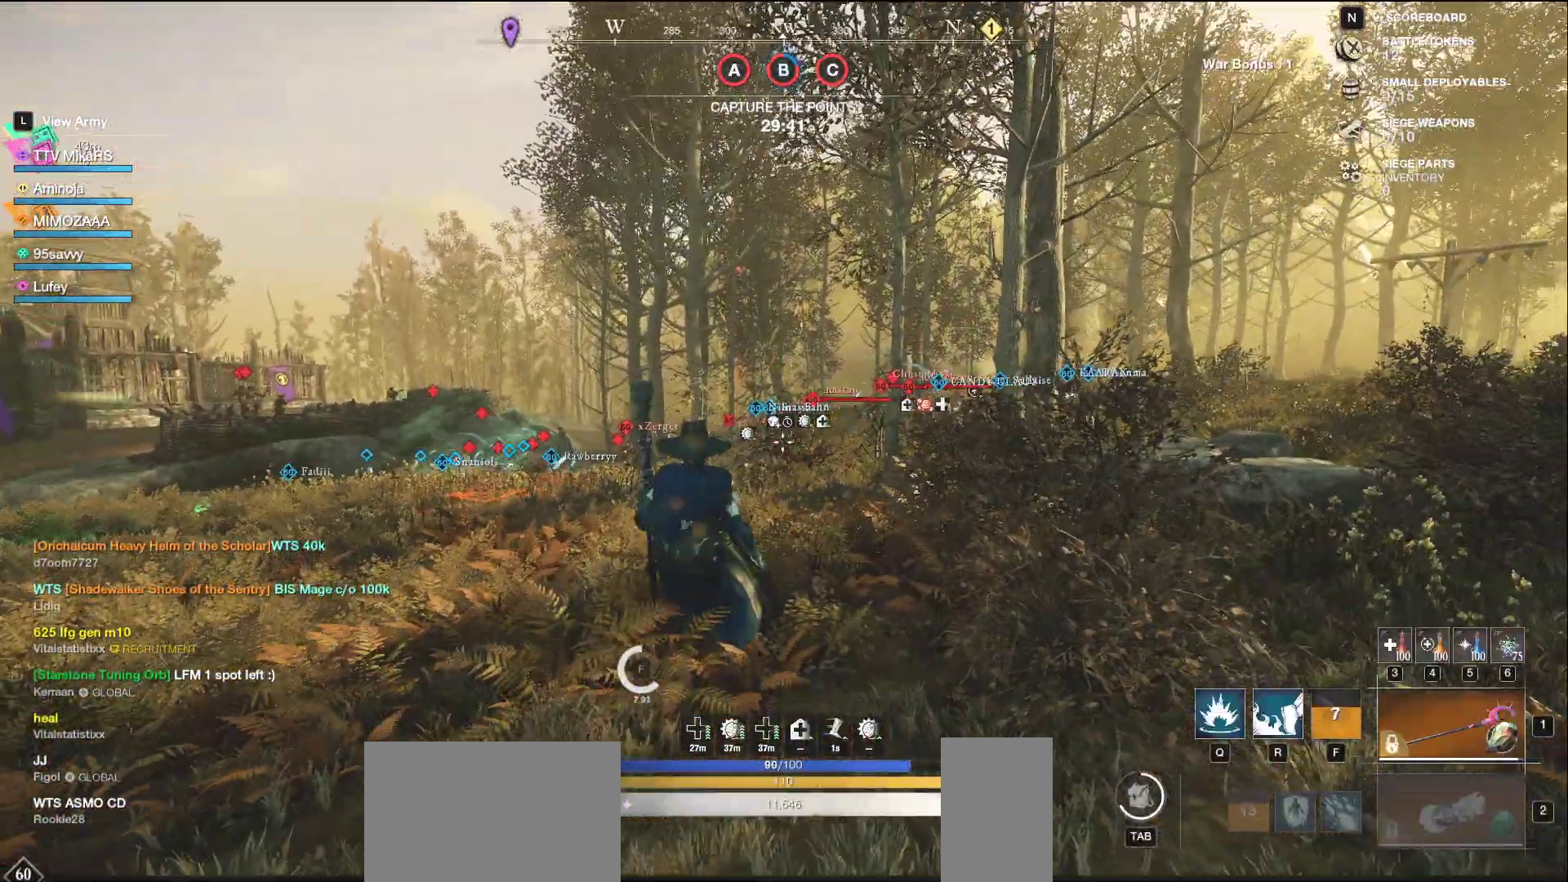
{"keys": ["a", "w"], "mouse": ["left"], "events": [[33, "a", "down"], [317, "s", "up"], [417, "w", "down"]]}
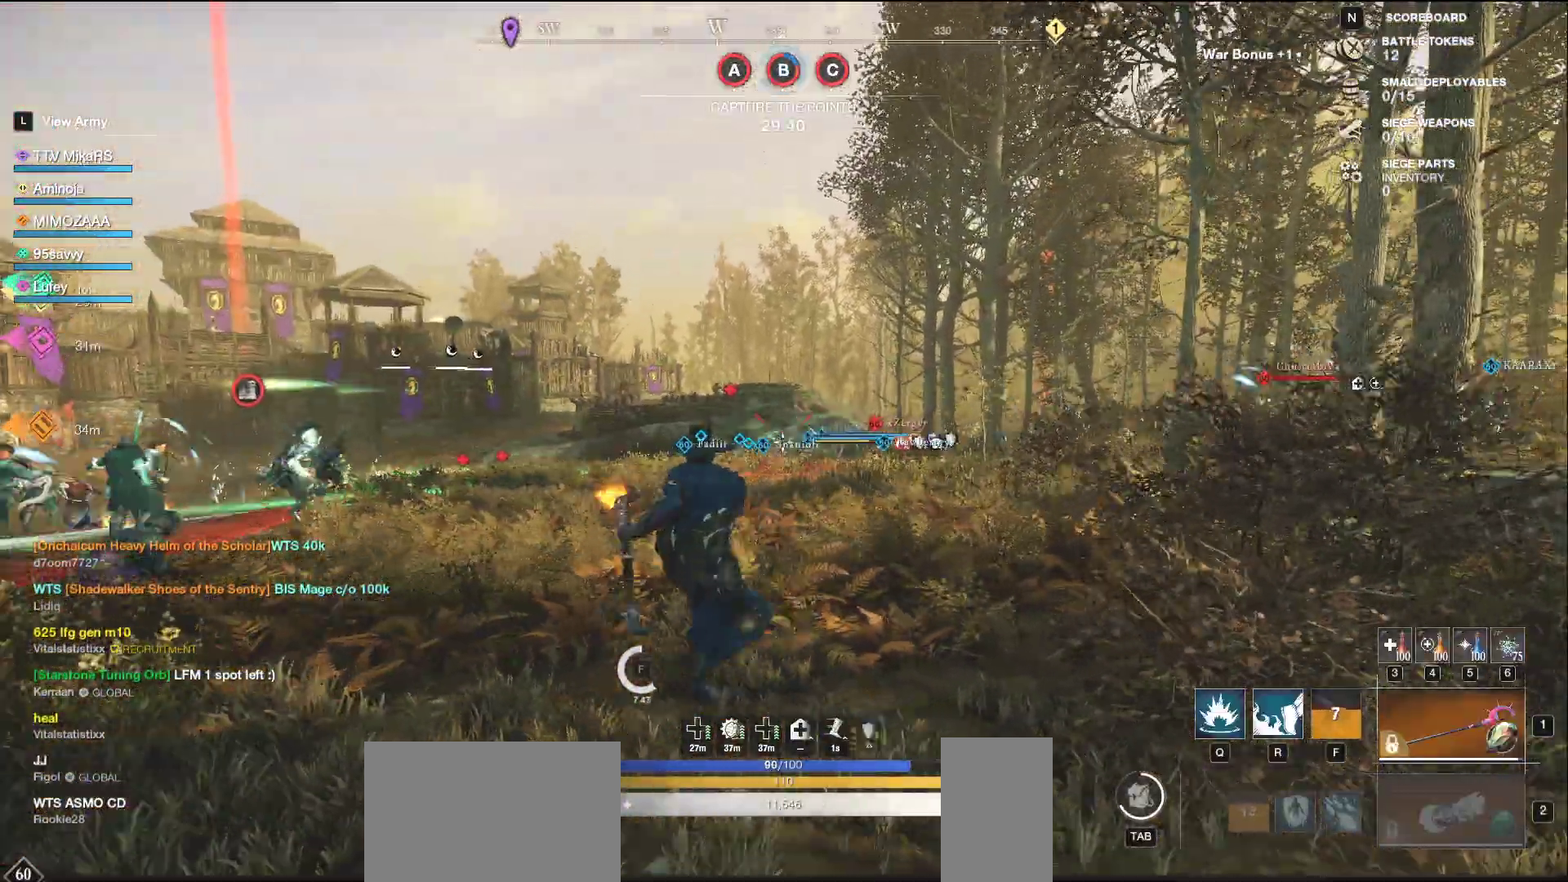
{"keys": ["d", "w"], "mouse": [], "events": [[183, "a", "up"], [367, "d", "down"], [383, "mouse_left", "up"]]}
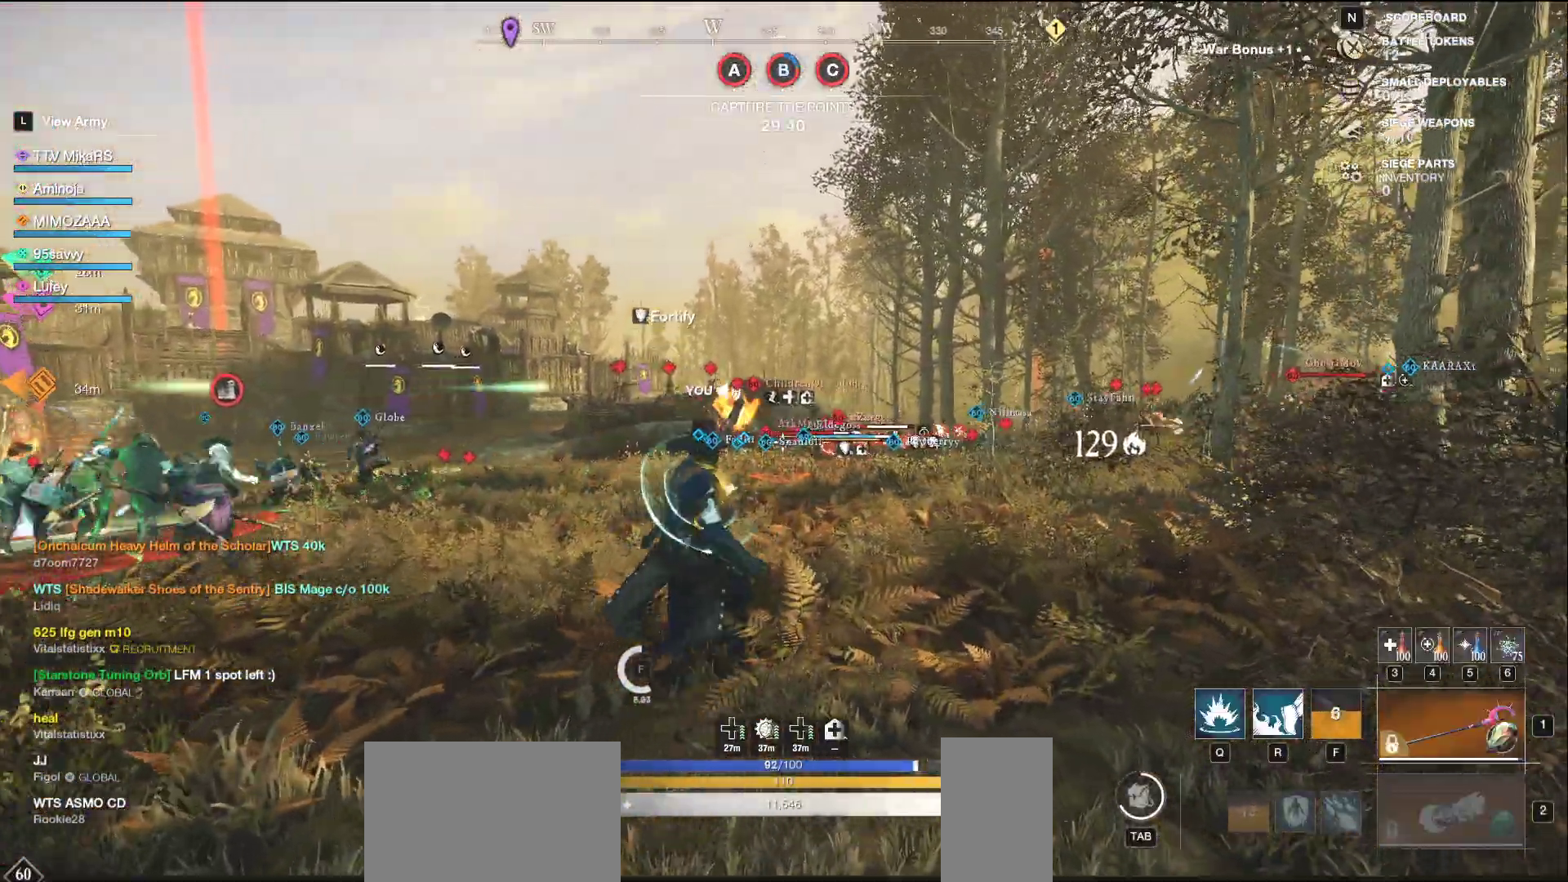
{"keys": ["d", "q", "w"], "mouse": [], "events": [[117, "q", "down"], [200, "q", "up"], [283, "q", "down"], [367, "q", "up"], [433, "q", "down"]]}
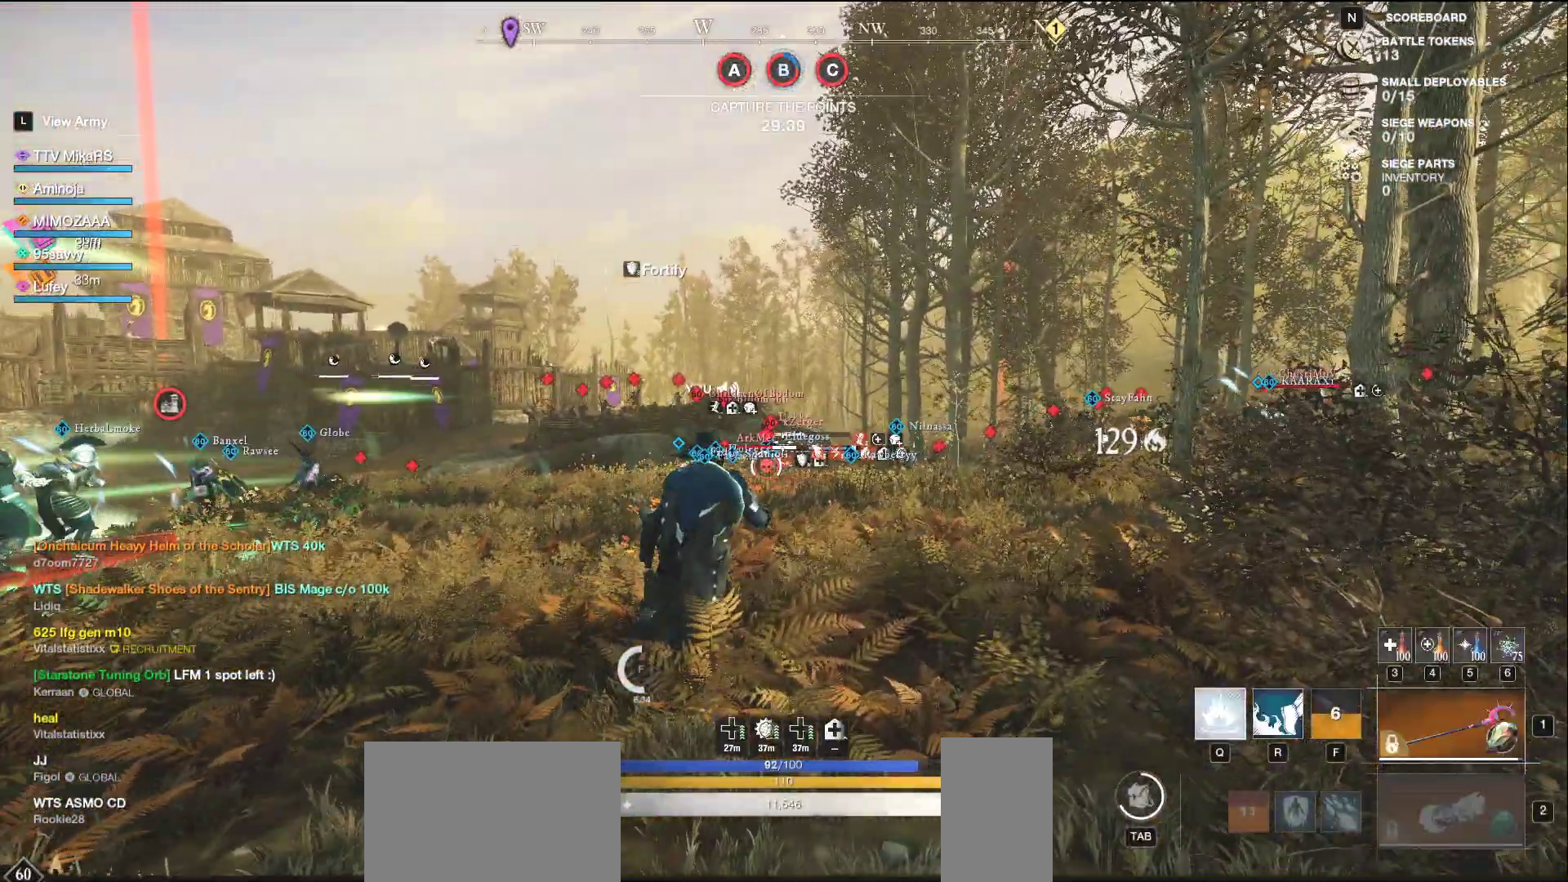
{"keys": ["d", "w"], "mouse": [], "events": [[33, "q", "up"], [83, "q", "down"], [183, "q", "up"]]}
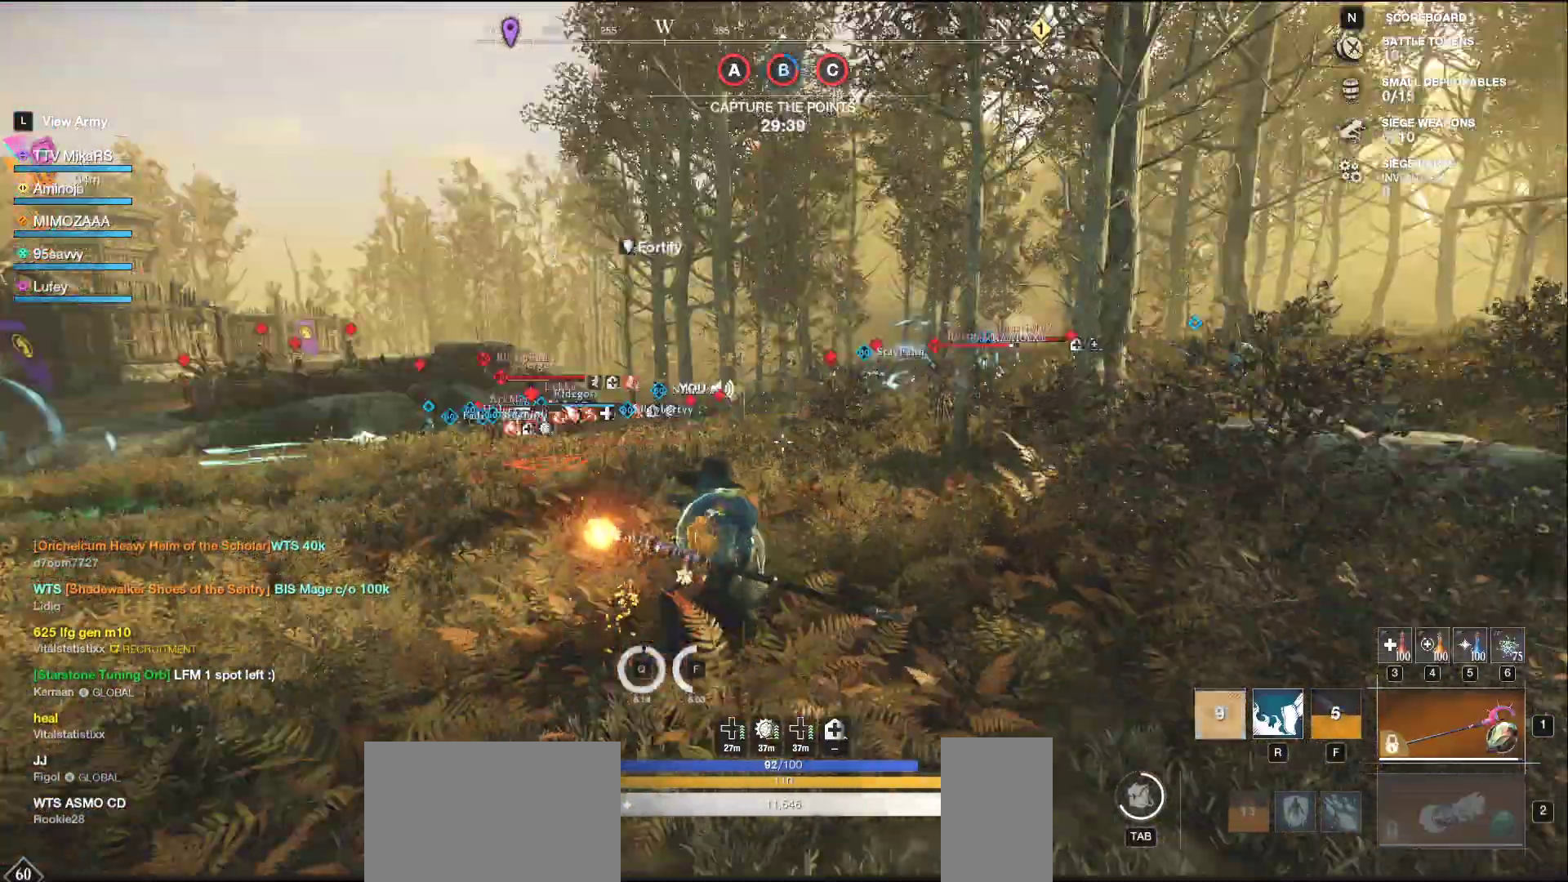
{"keys": ["d"], "mouse": [], "events": [[150, "shift", "down"], [300, "w", "up"], [333, "shift", "up"]]}
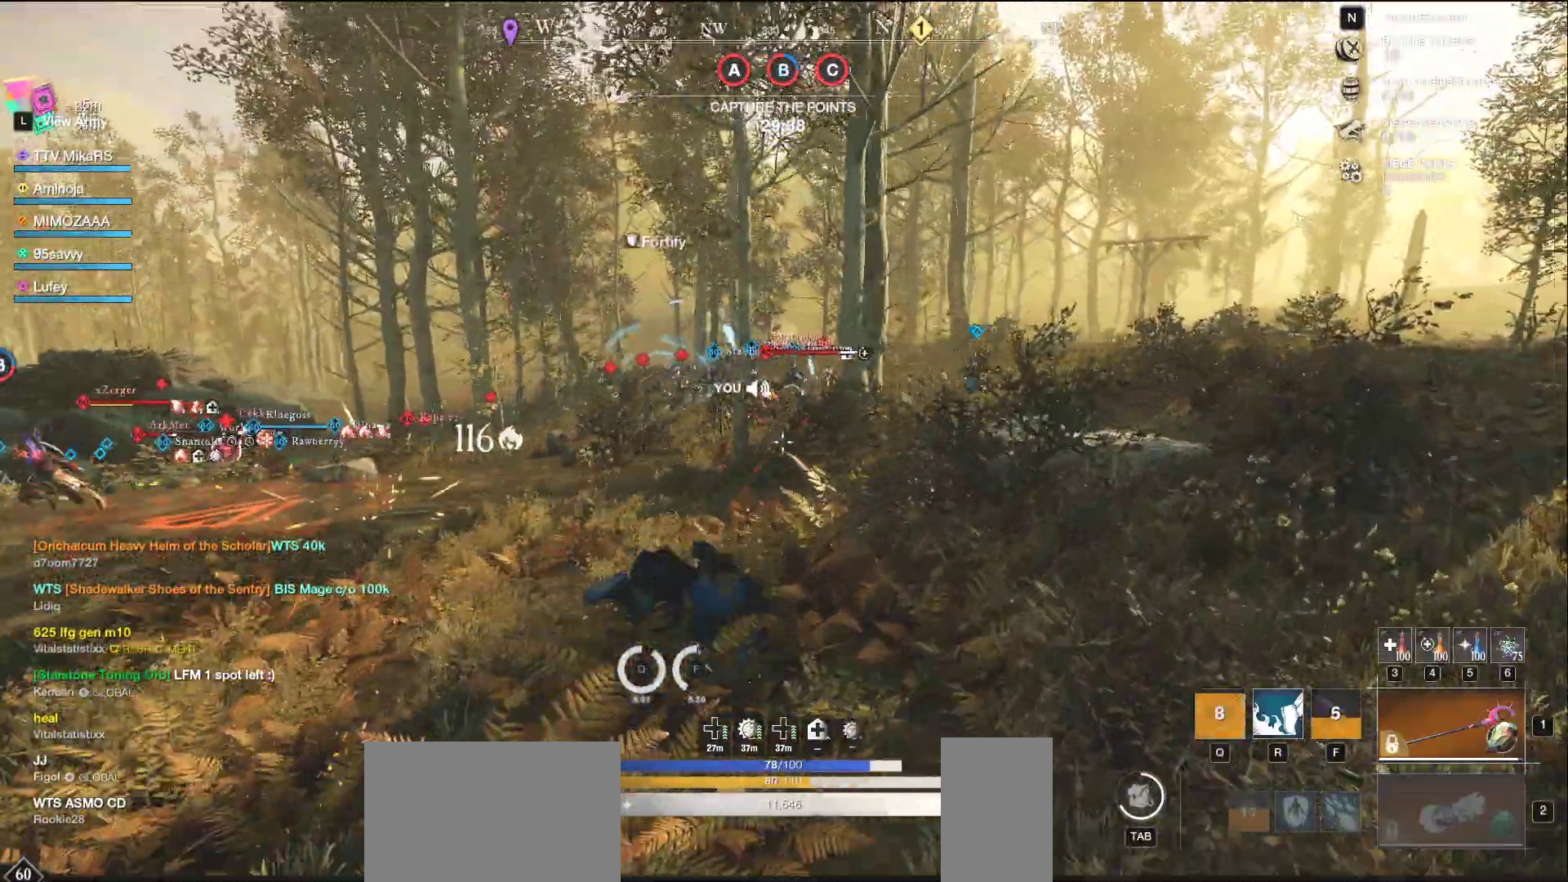
{"keys": ["d", "s"], "mouse": ["left"], "events": [[33, "mouse_left", "down"], [50, "s", "down"], [250, "a", "down"], [250, "d", "up"], [367, "a", "up"], [500, "d", "down"]]}
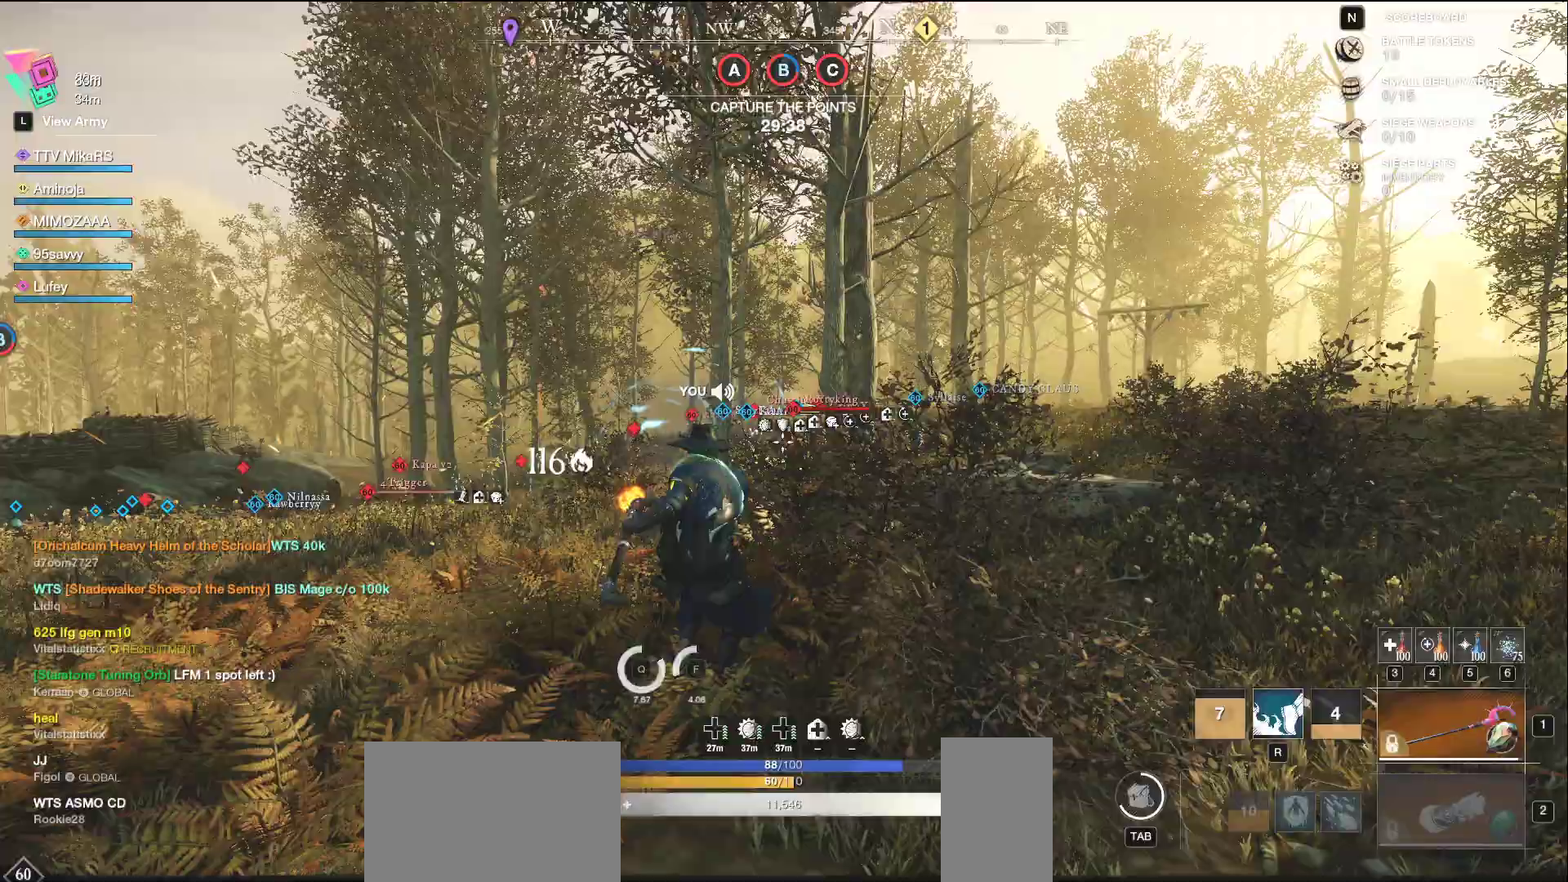
{"keys": ["d"], "mouse": [], "events": [[117, "a", "down"], [133, "d", "up"], [217, "a", "up"], [333, "d", "down"], [433, "mouse_left", "up"], [433, "s", "up"]]}
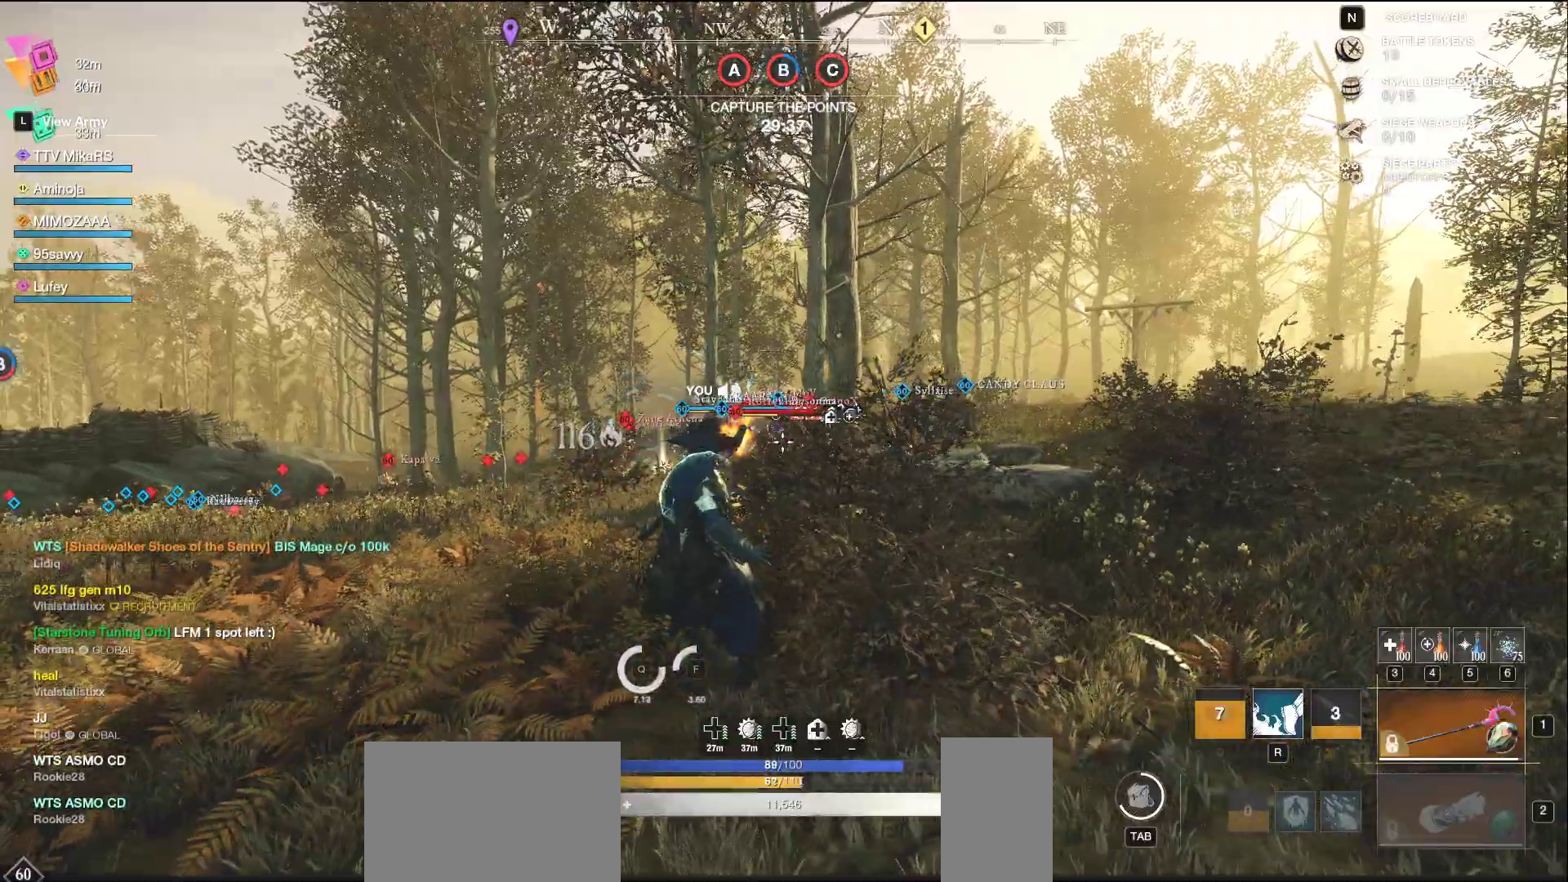
{"keys": ["d"], "mouse": ["left"], "events": [[83, "shift", "down"], [233, "shift", "up"], [467, "mouse_left", "down"]]}